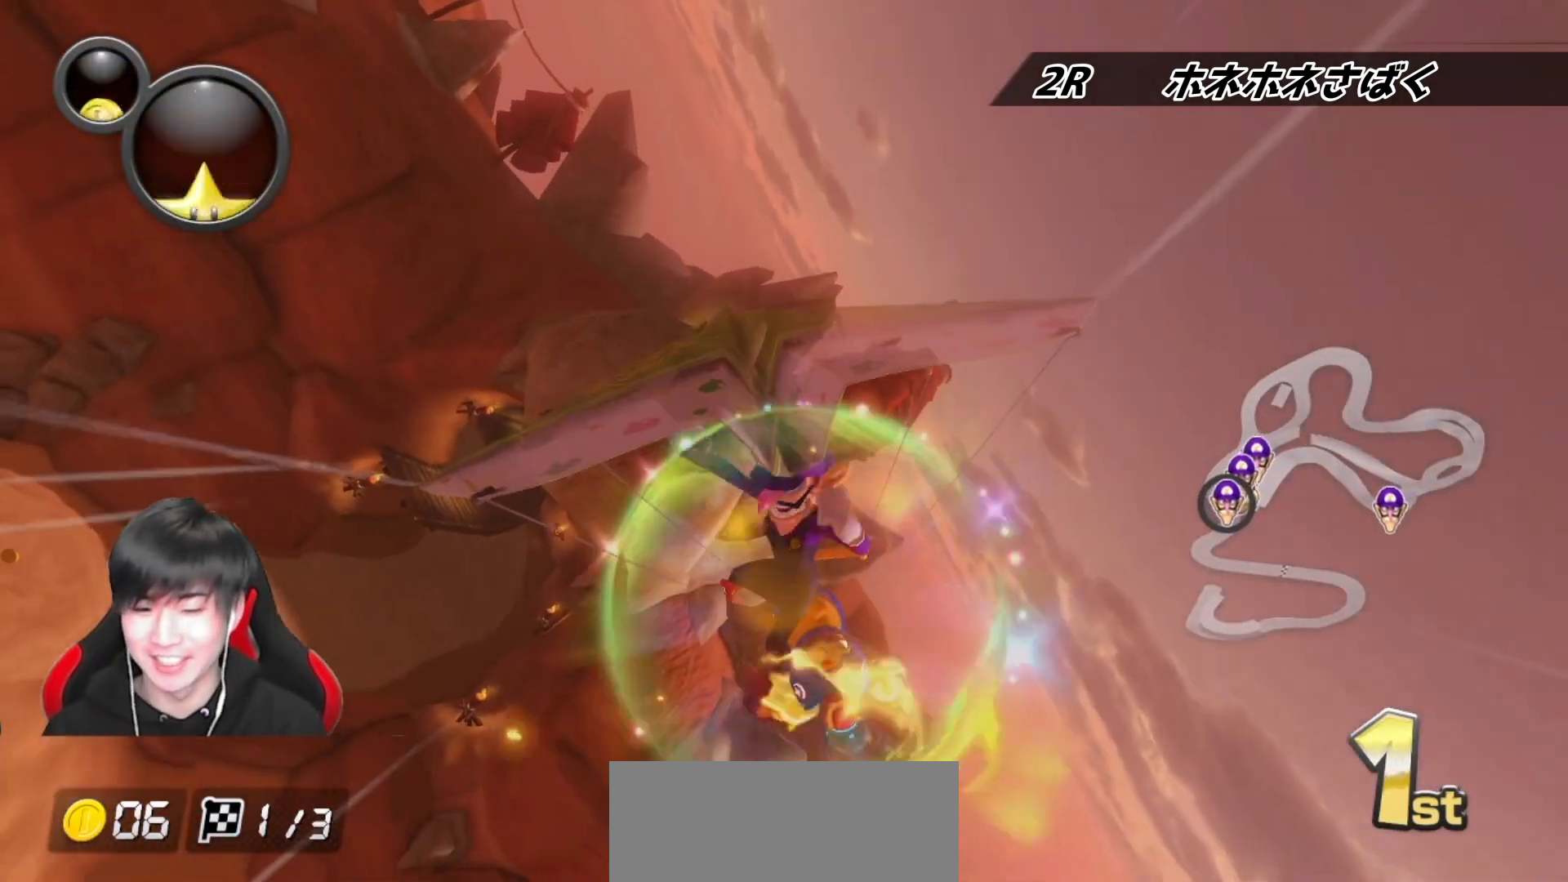
Gameplay with a controller (Nintendo layout); each line is a JSON object with the inputs held at the frame after it. "events" lists button and stick changes between this image and that frame as [ms after this image, input, new state], when the widget could be followed in between. Not read: DPAD_DOWN DPAD_LEFT DPAD_RIGHT L2 L3 R2 R3.
{"buttons": ["A"], "left_stick": "down-left", "right_stick": "center", "events": [[17, "left_stick", "down"], [300, "L1", "down"], [333, "left_stick", "down-left"], [367, "L1", "up"]]}
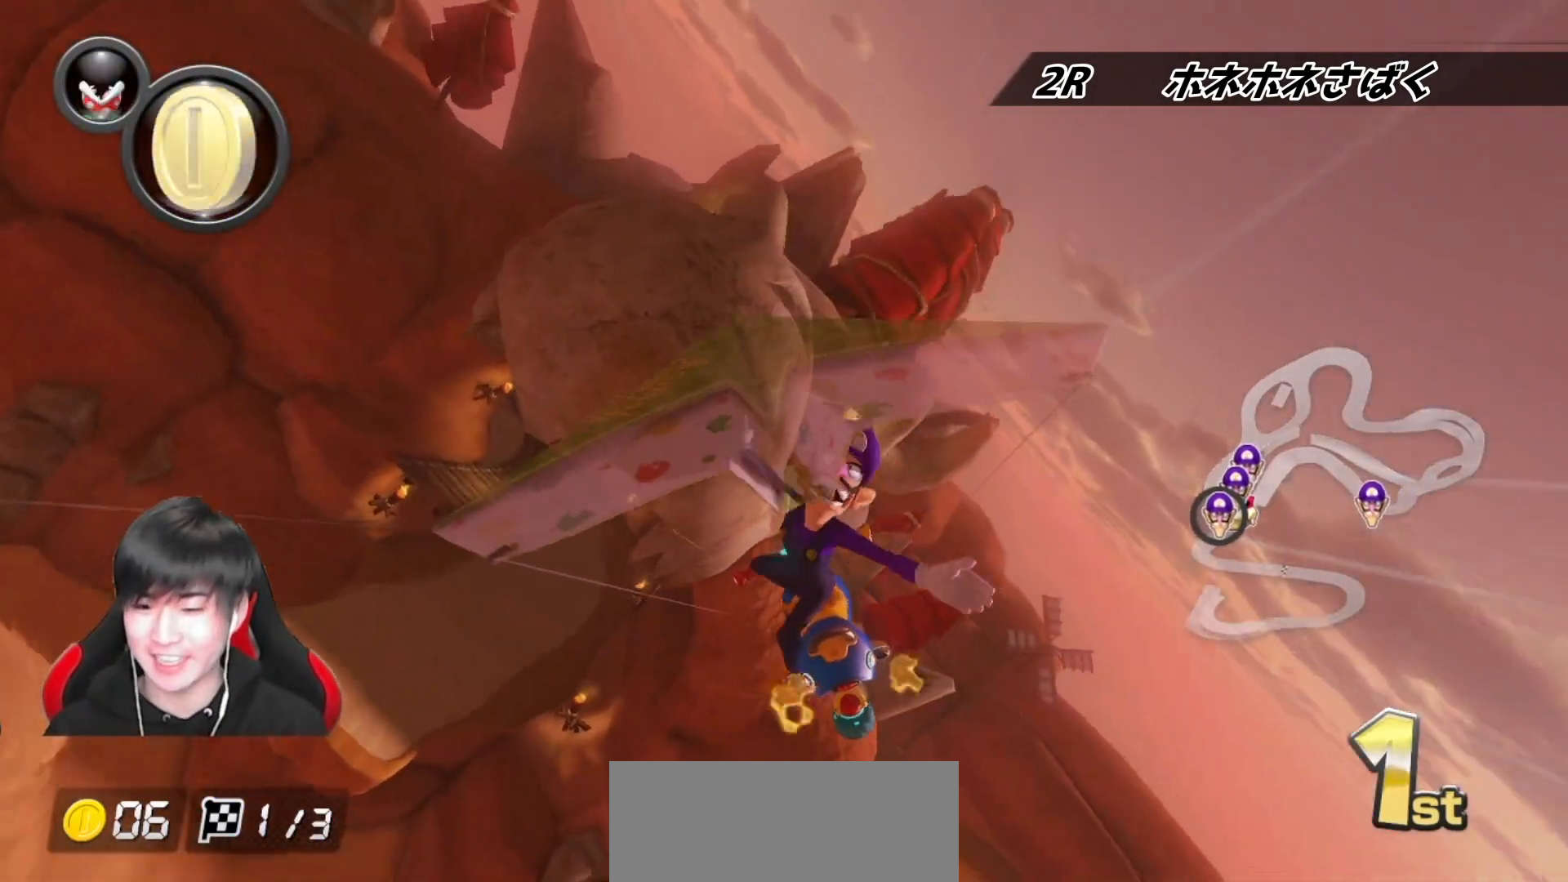
{"buttons": ["A"], "left_stick": "down-left", "right_stick": "center", "events": [[83, "left_stick", "center"], [200, "left_stick", "down-left"]]}
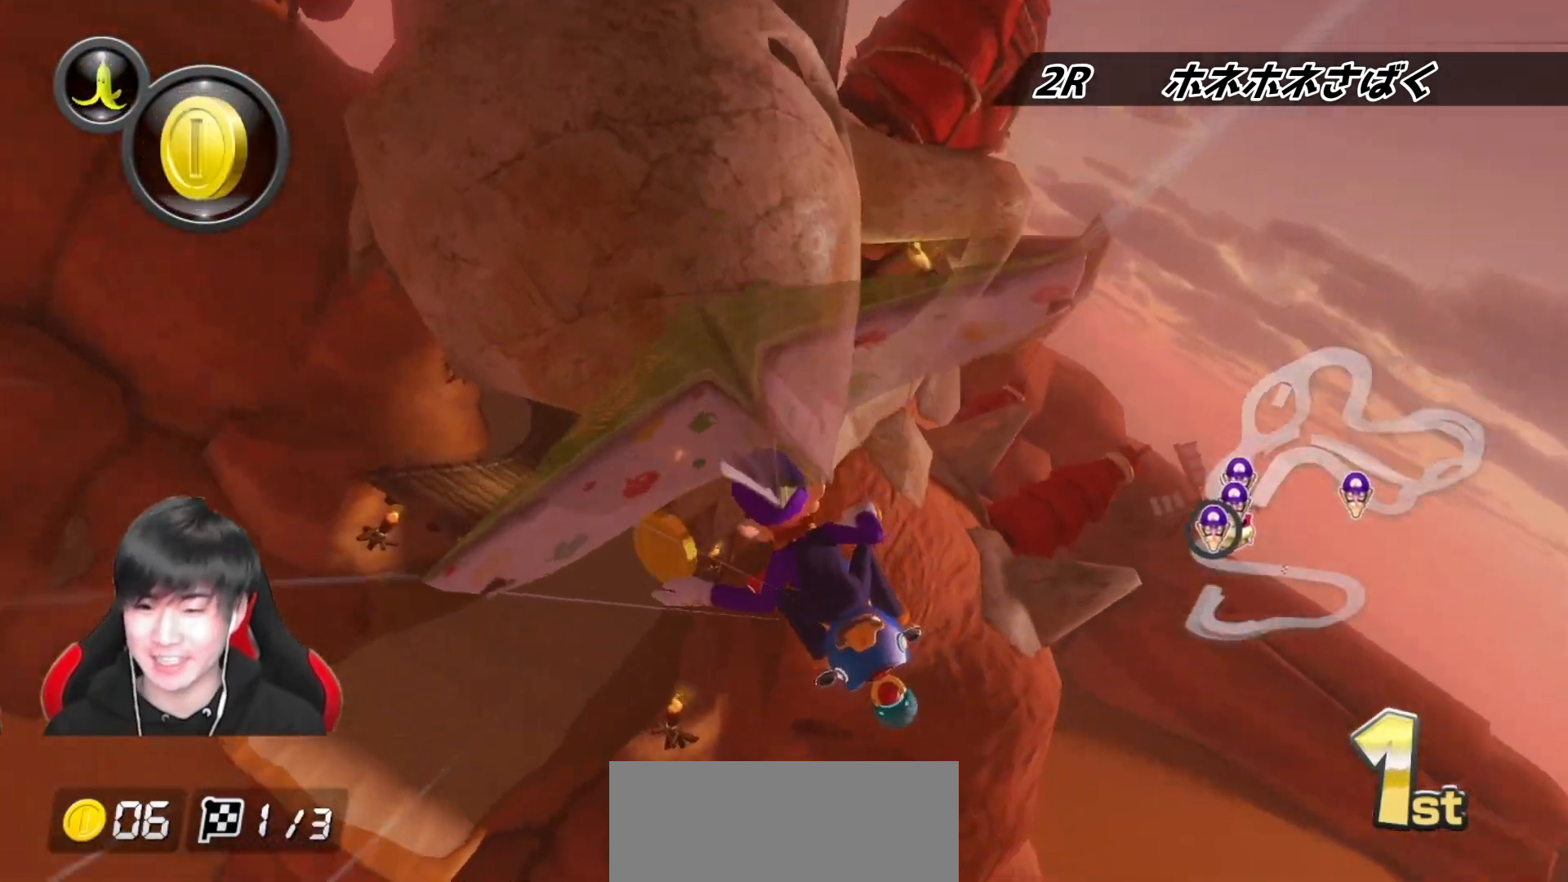
{"buttons": ["A"], "left_stick": "left", "right_stick": "center", "events": [[50, "left_stick", "left"], [333, "left_stick", "center"], [417, "left_stick", "left"]]}
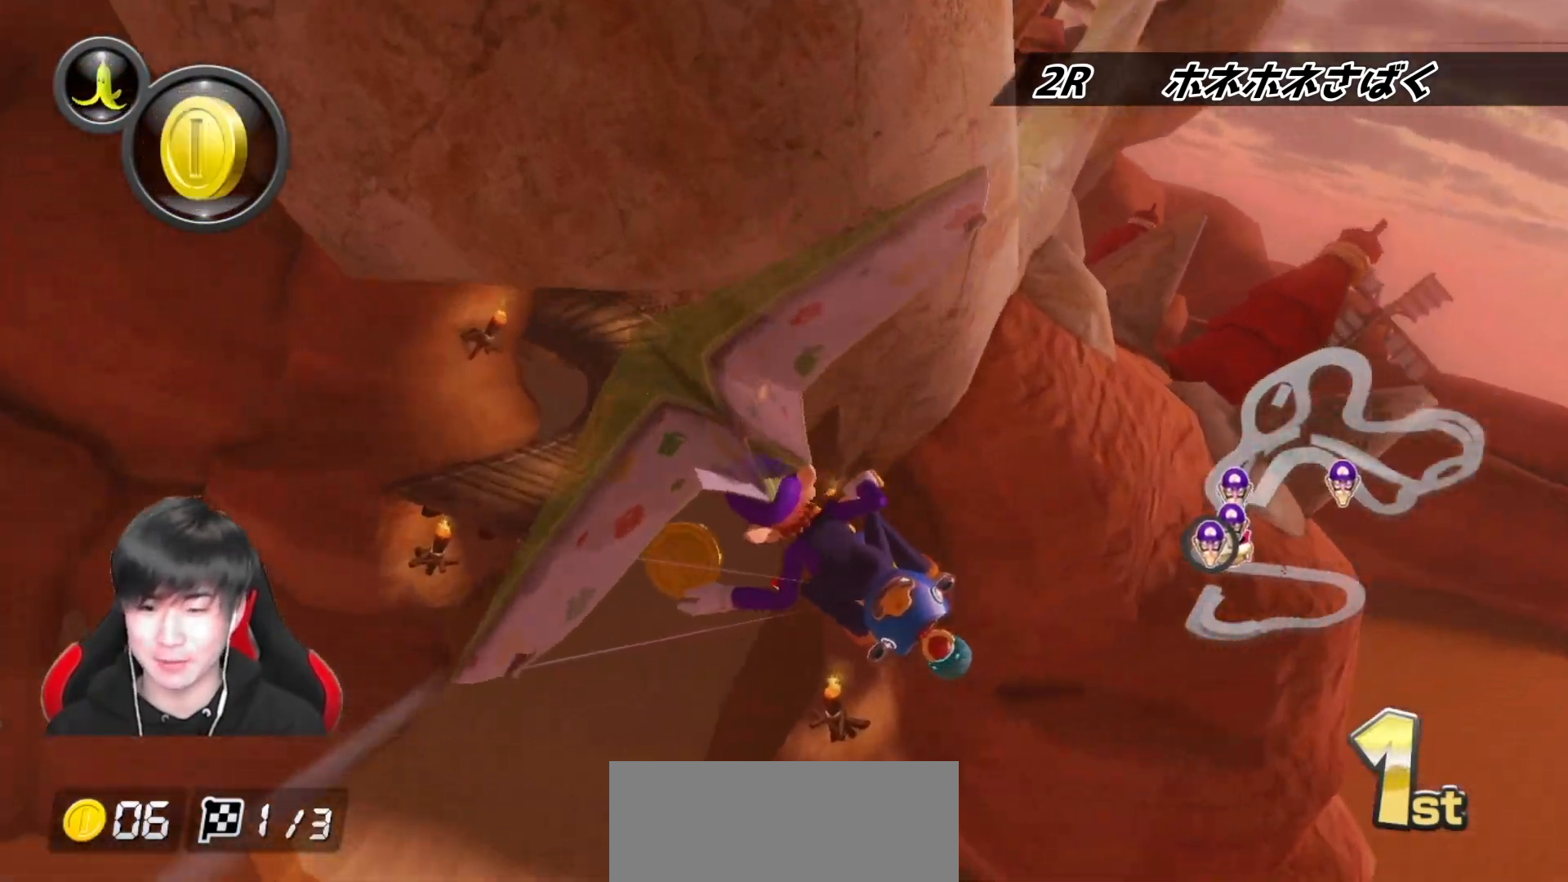
{"buttons": ["A"], "left_stick": "center", "right_stick": "center", "events": [[100, "left_stick", "center"], [200, "left_stick", "left"], [367, "left_stick", "center"]]}
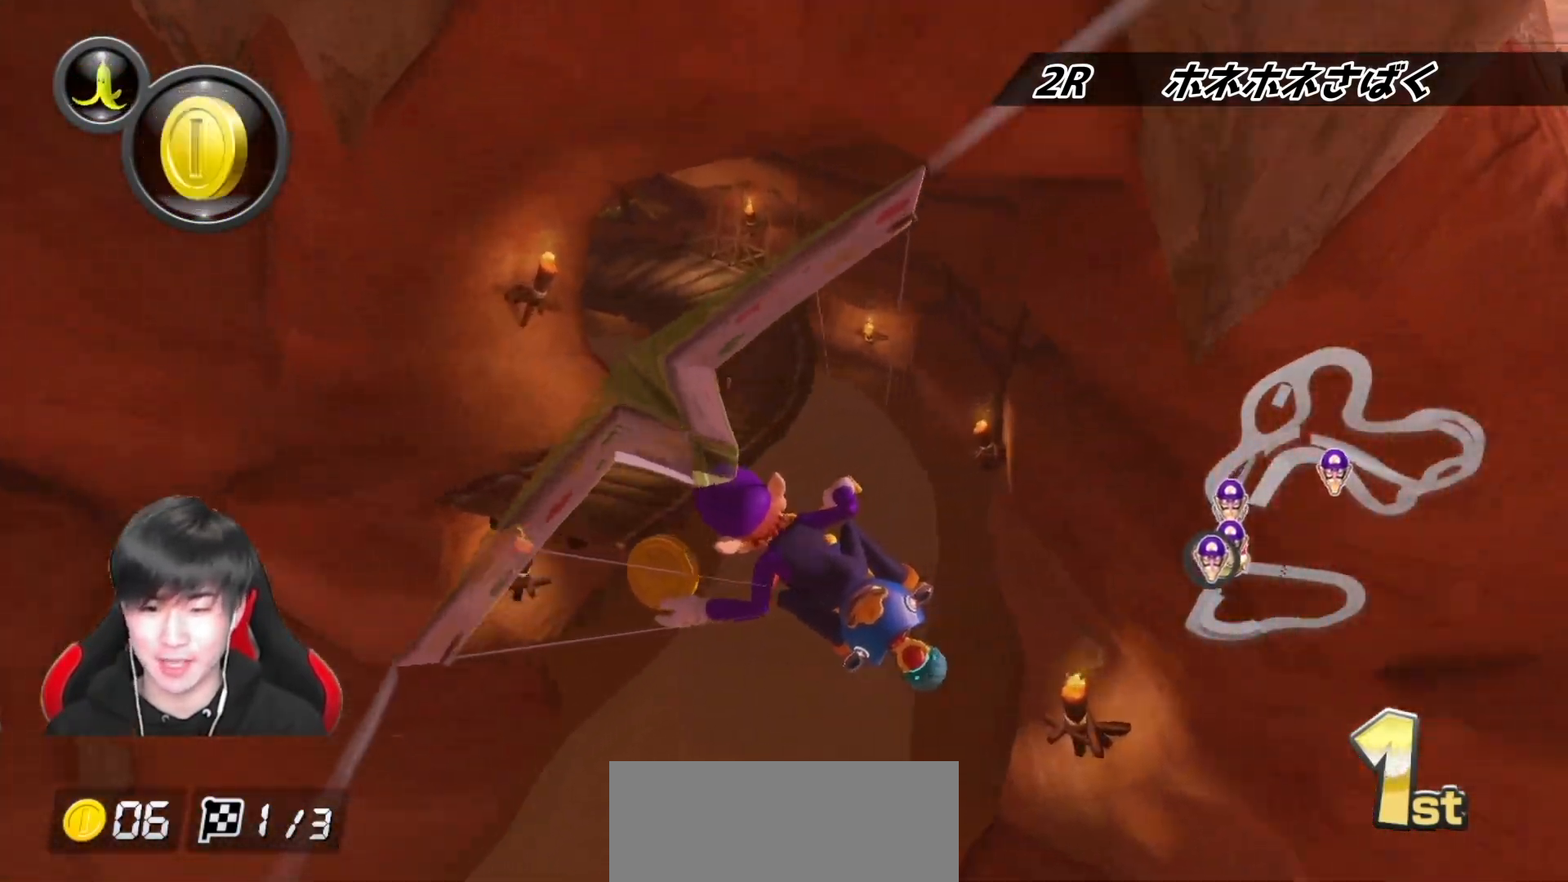
{"buttons": ["A"], "left_stick": "up", "right_stick": "center", "events": [[33, "left_stick", "right"], [200, "left_stick", "center"], [450, "left_stick", "up"]]}
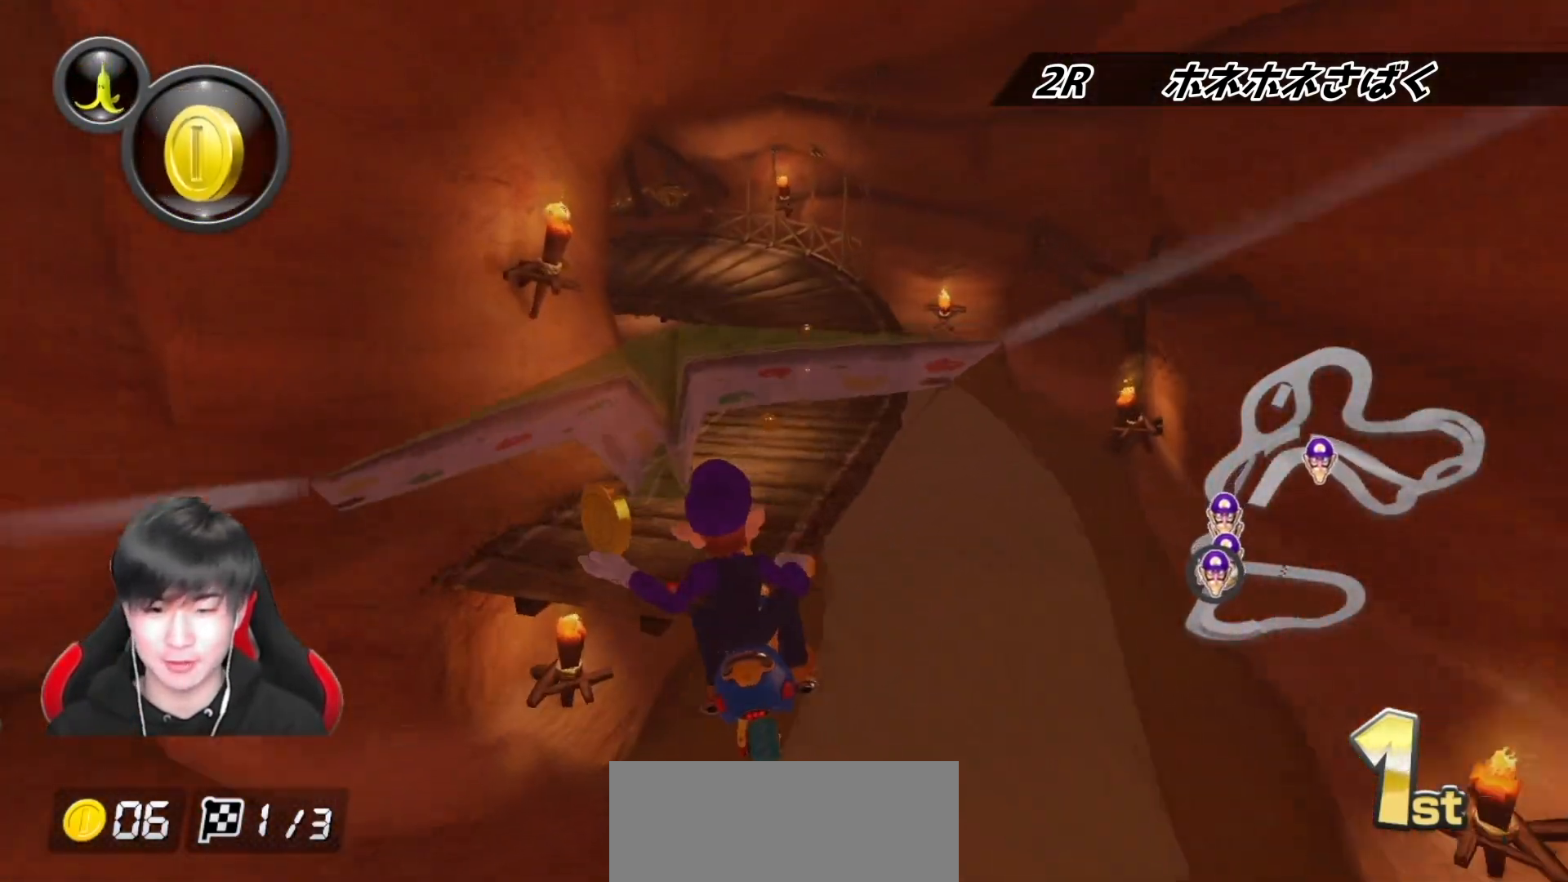
{"buttons": ["A", "R1"], "left_stick": "up-right", "right_stick": "center", "events": [[283, "left_stick", "up-right"], [483, "R1", "down"]]}
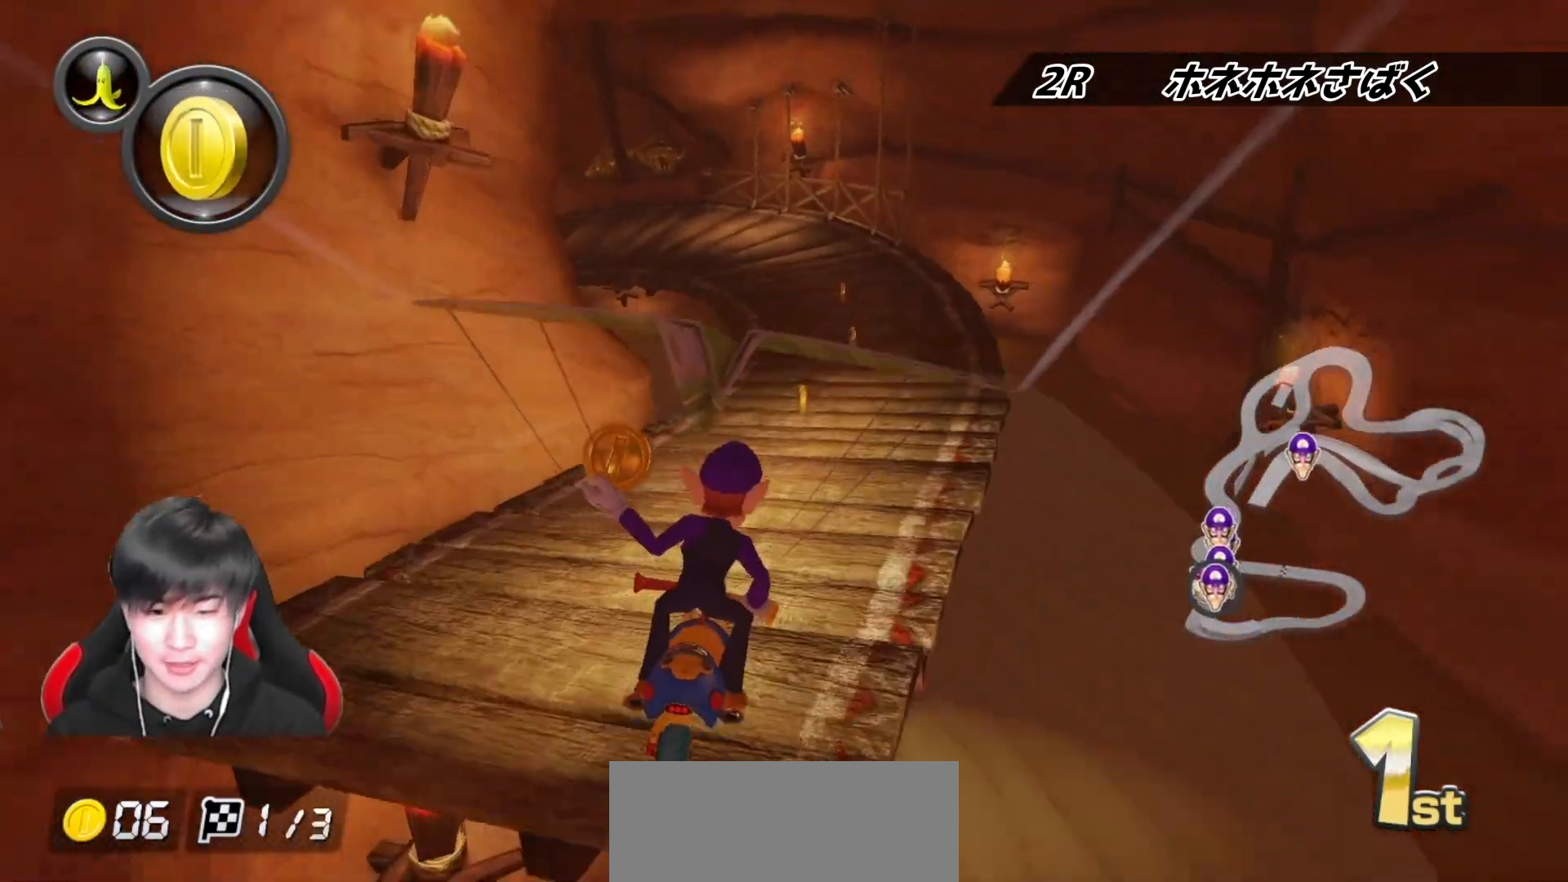
{"buttons": ["A", "R1"], "left_stick": "left", "right_stick": "center", "events": [[33, "left_stick", "up-left"], [83, "left_stick", "left"]]}
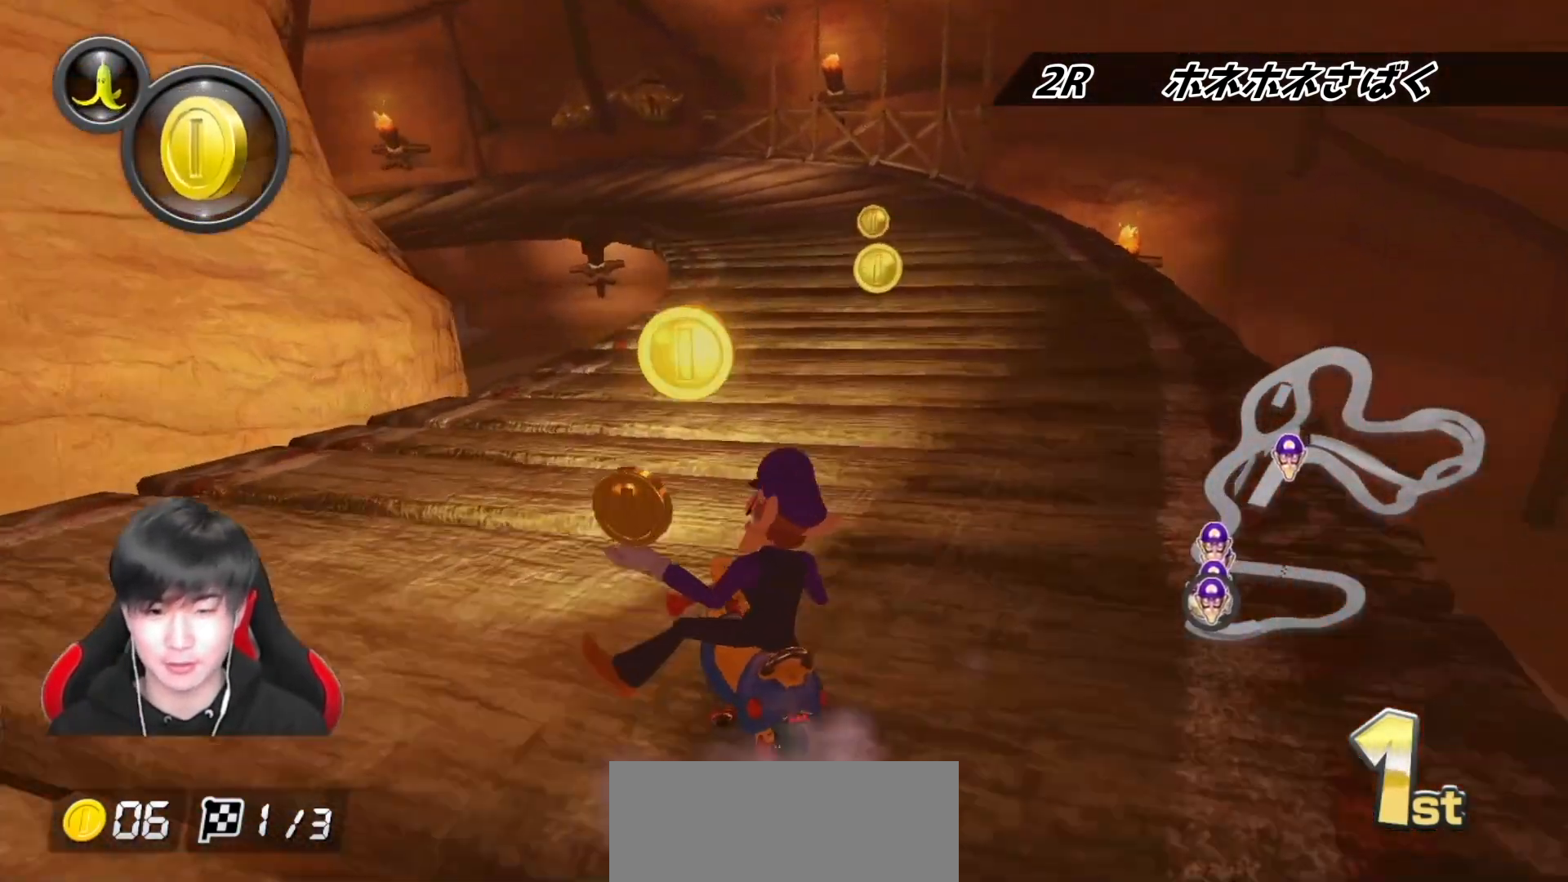
{"buttons": ["A", "L1", "R1"], "left_stick": "left", "right_stick": "center", "events": [[433, "L1", "down"]]}
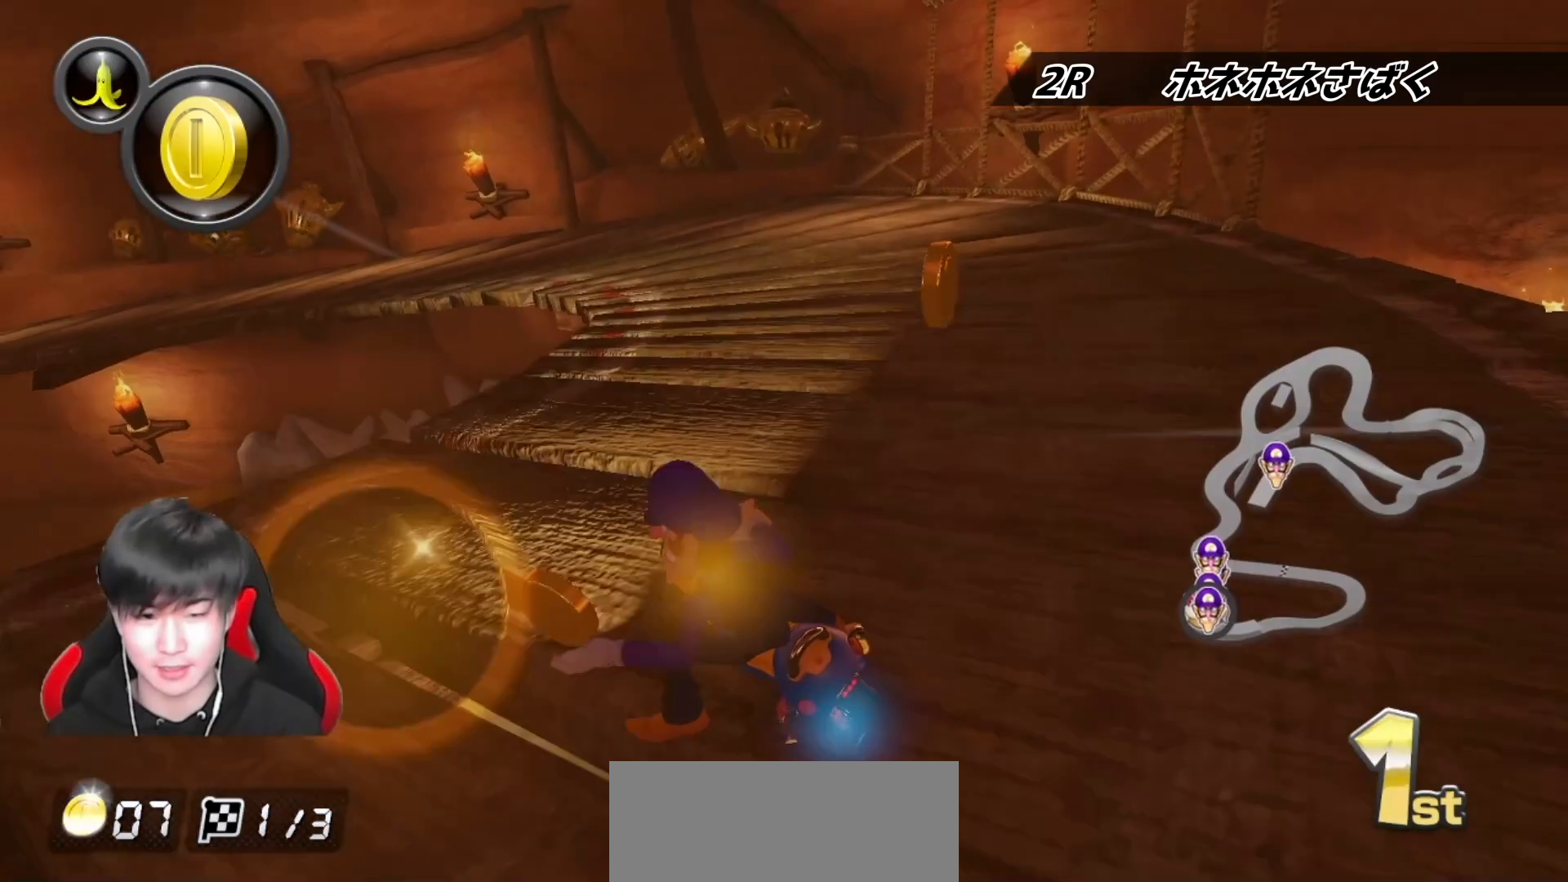
{"buttons": ["A", "L1", "R1"], "left_stick": "left", "right_stick": "center", "events": [[17, "L1", "up"], [433, "L1", "down"]]}
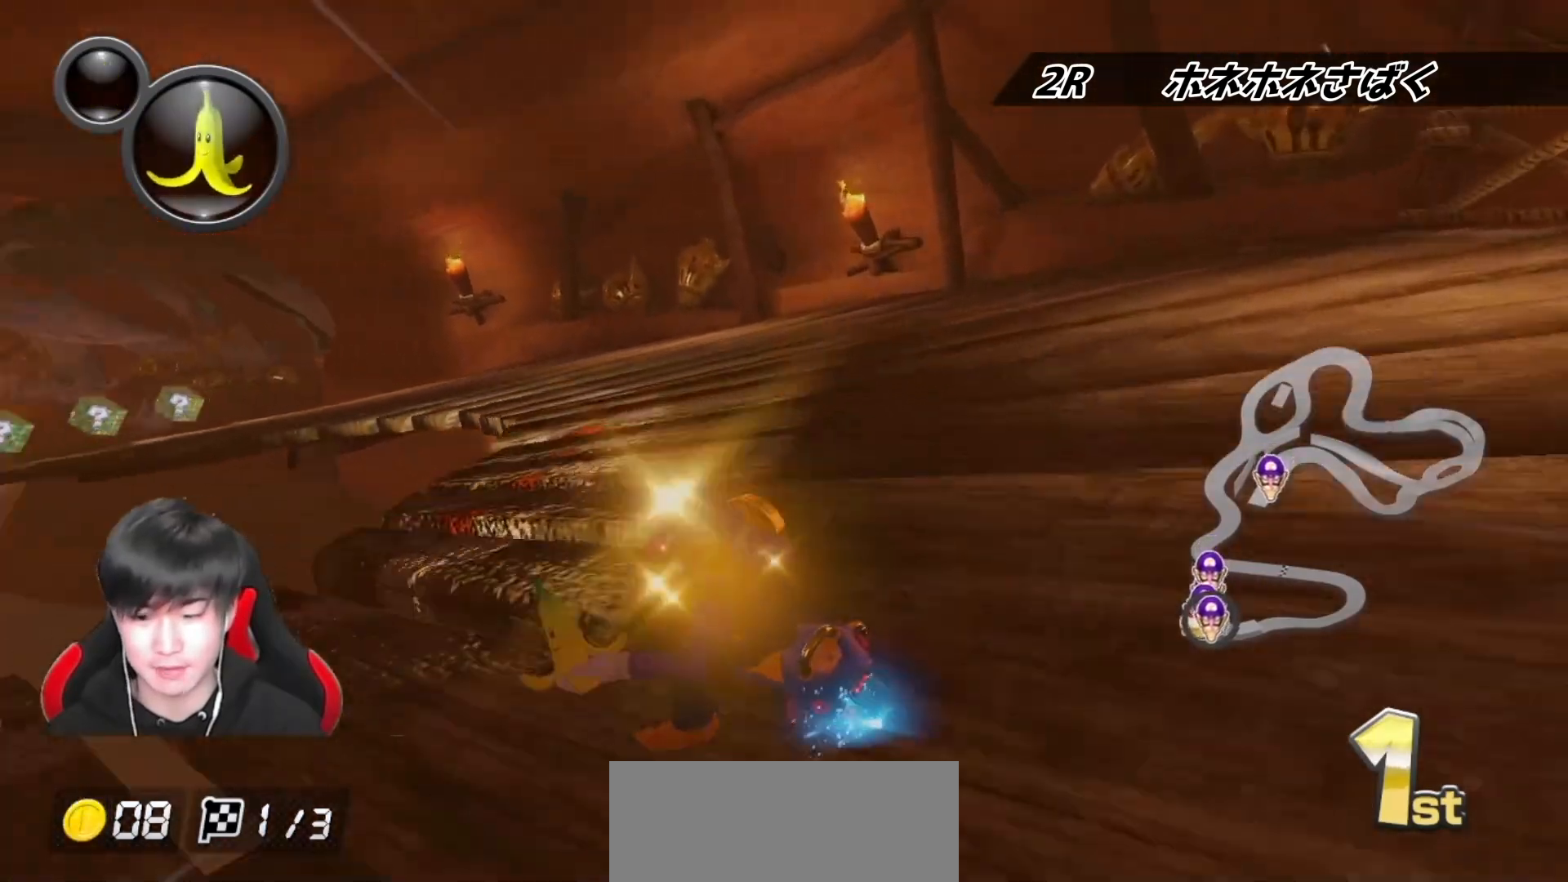
{"buttons": ["A", "L1", "R1"], "left_stick": "right", "right_stick": "center", "events": [[500, "left_stick", "right"]]}
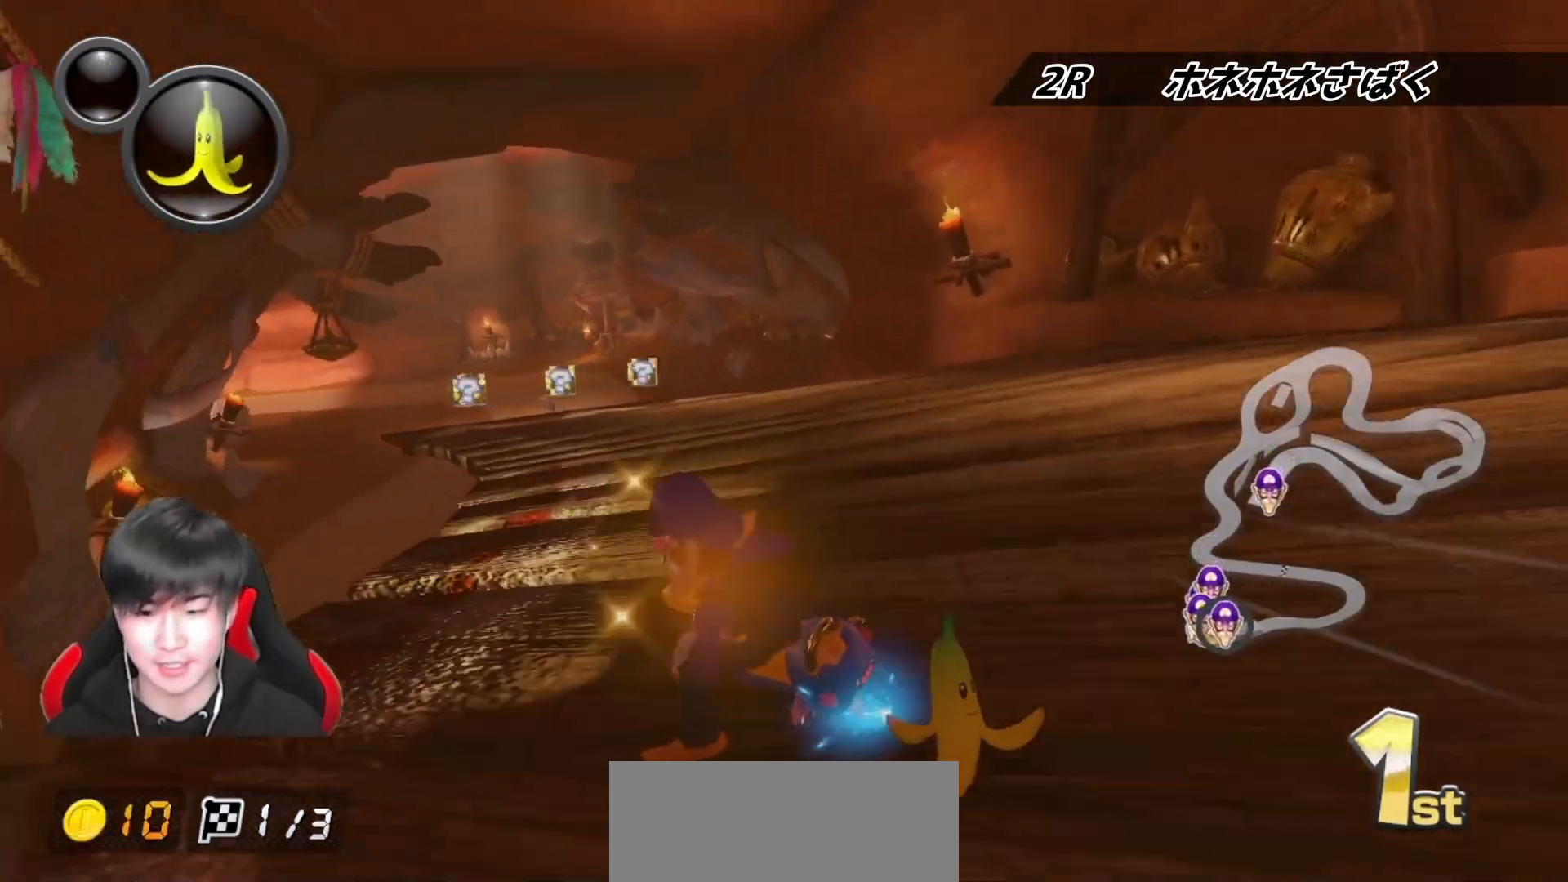
{"buttons": ["A", "L1", "R1"], "left_stick": "right", "right_stick": "center", "events": [[300, "left_stick", "center"], [367, "R1", "up"], [367, "left_stick", "right"], [433, "R1", "down"]]}
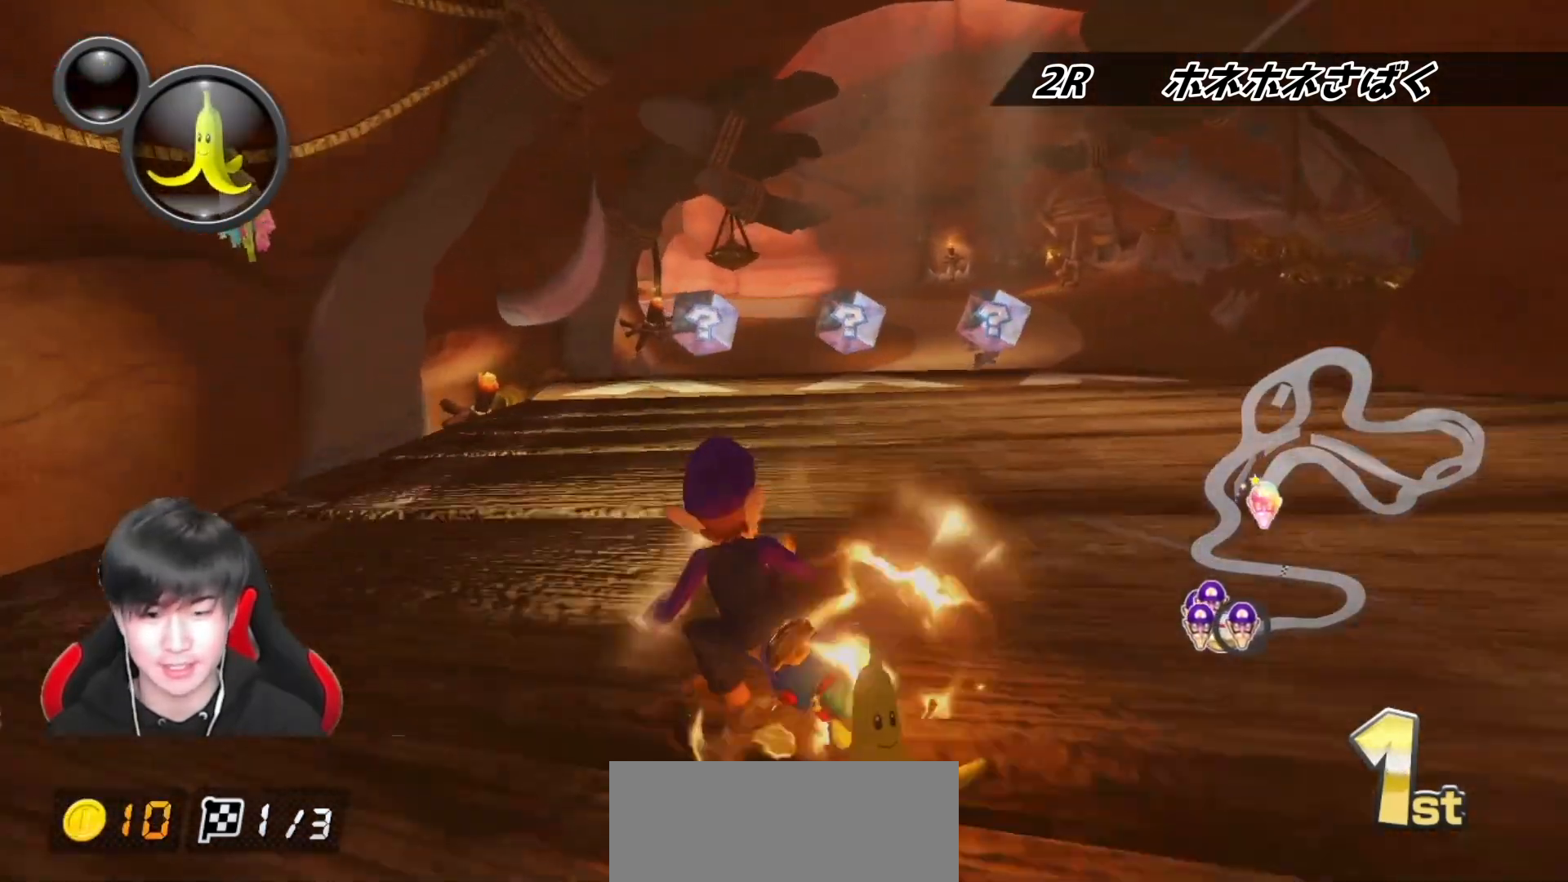
{"buttons": ["A", "X", "L1", "R1"], "left_stick": "up", "right_stick": "center", "events": [[150, "left_stick", "center"], [183, "R1", "up"], [333, "left_stick", "up-left"], [417, "R1", "down"], [433, "left_stick", "up"], [450, "X", "down"]]}
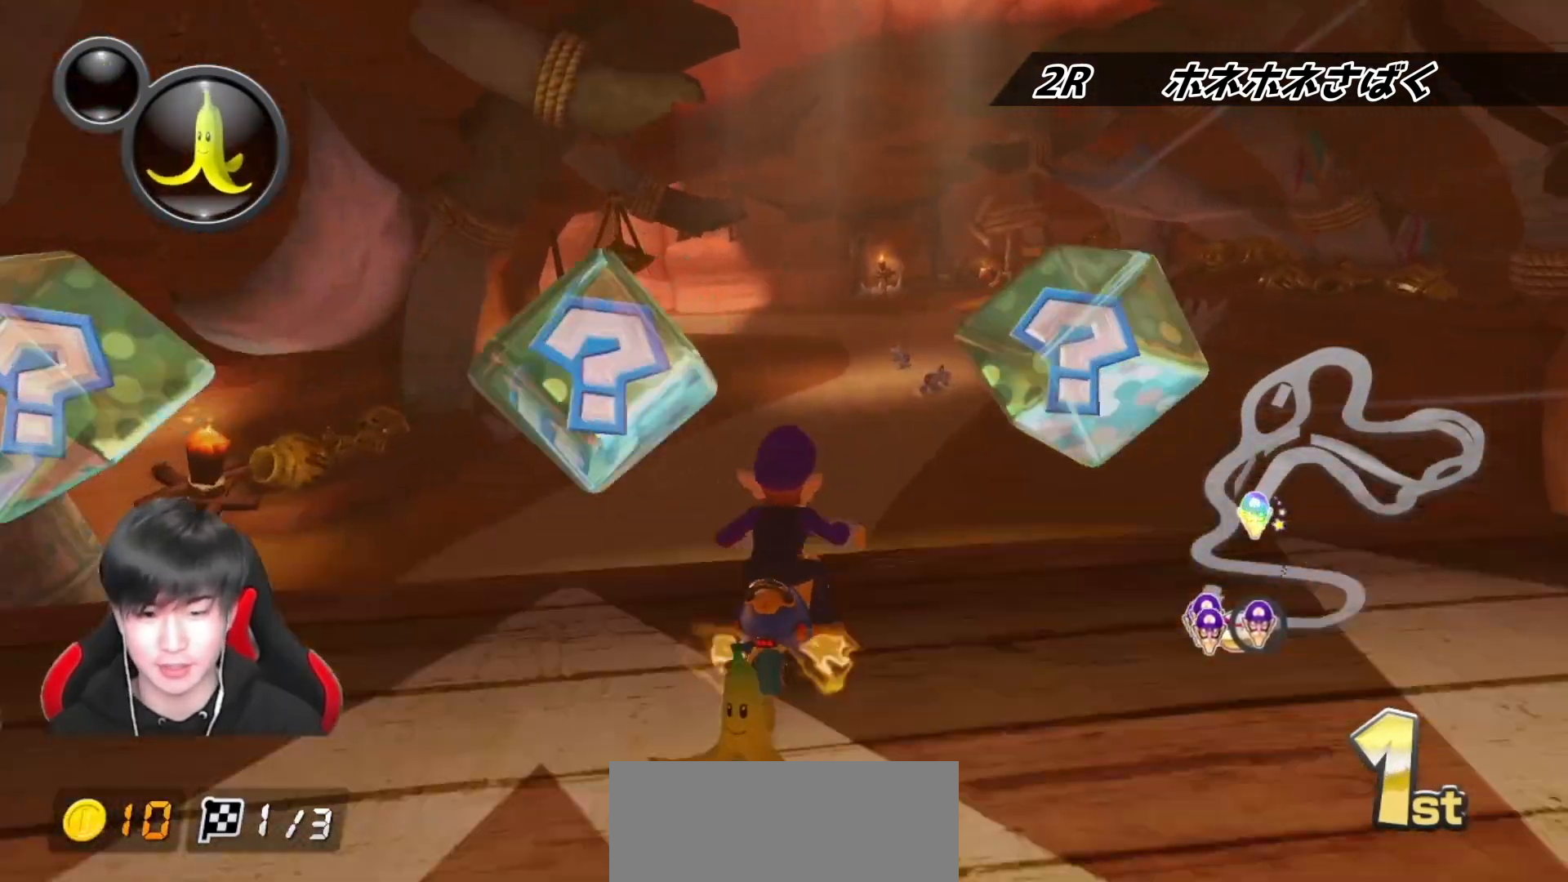
{"buttons": ["A", "L1"], "left_stick": "center", "right_stick": "center", "events": [[83, "X", "up"], [117, "left_stick", "up-left"], [150, "R1", "up"], [383, "left_stick", "center"]]}
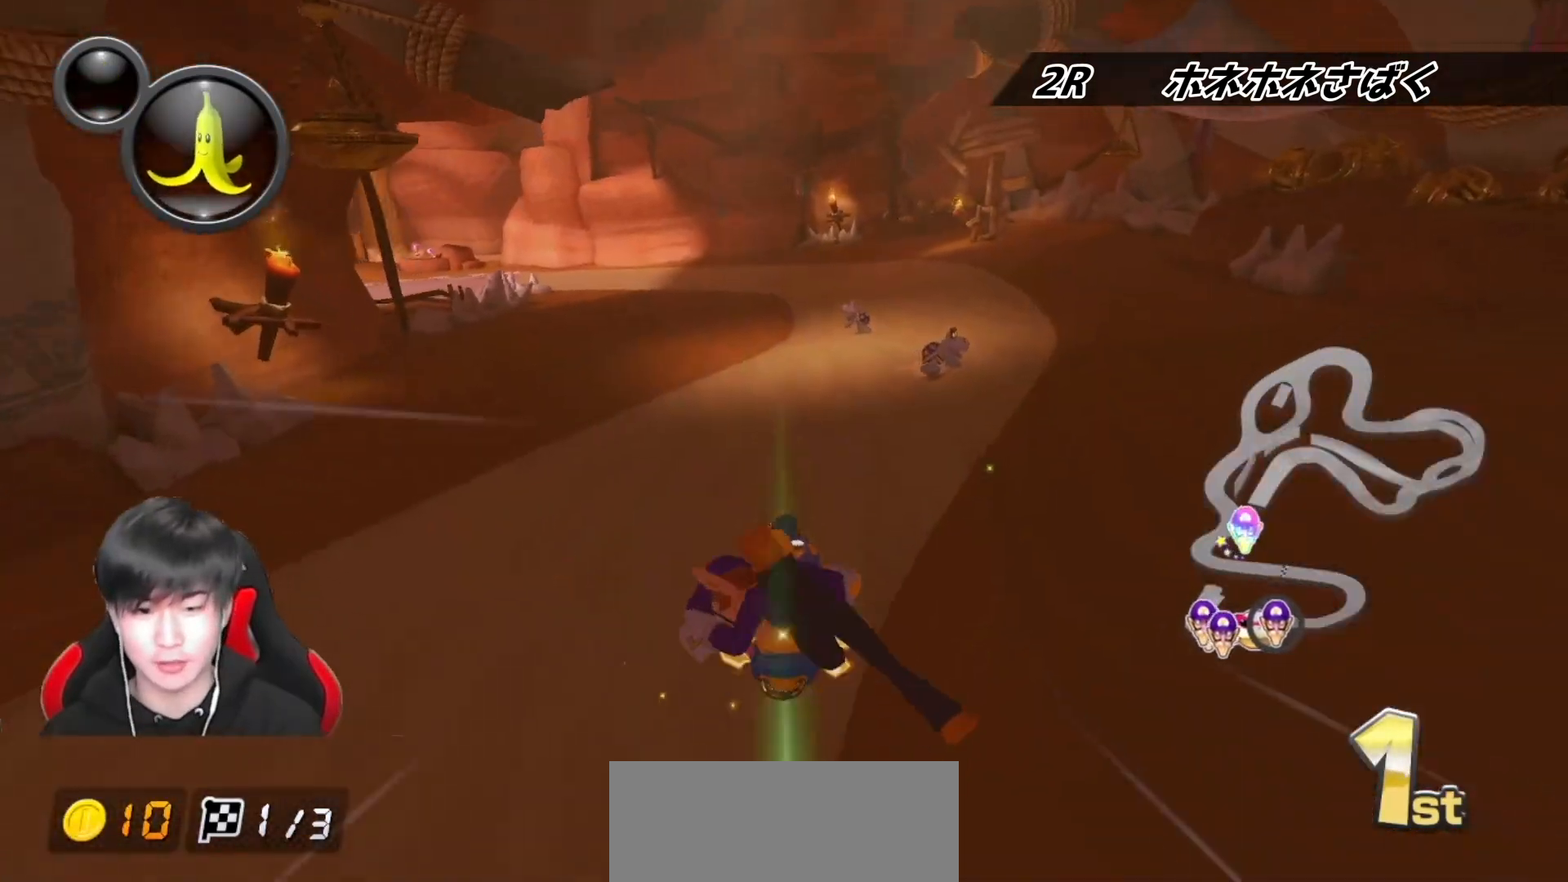
{"buttons": ["A", "L1", "R1"], "left_stick": "left", "right_stick": "center", "events": [[250, "left_stick", "right"], [300, "left_stick", "center"], [350, "R1", "down"], [433, "left_stick", "left"]]}
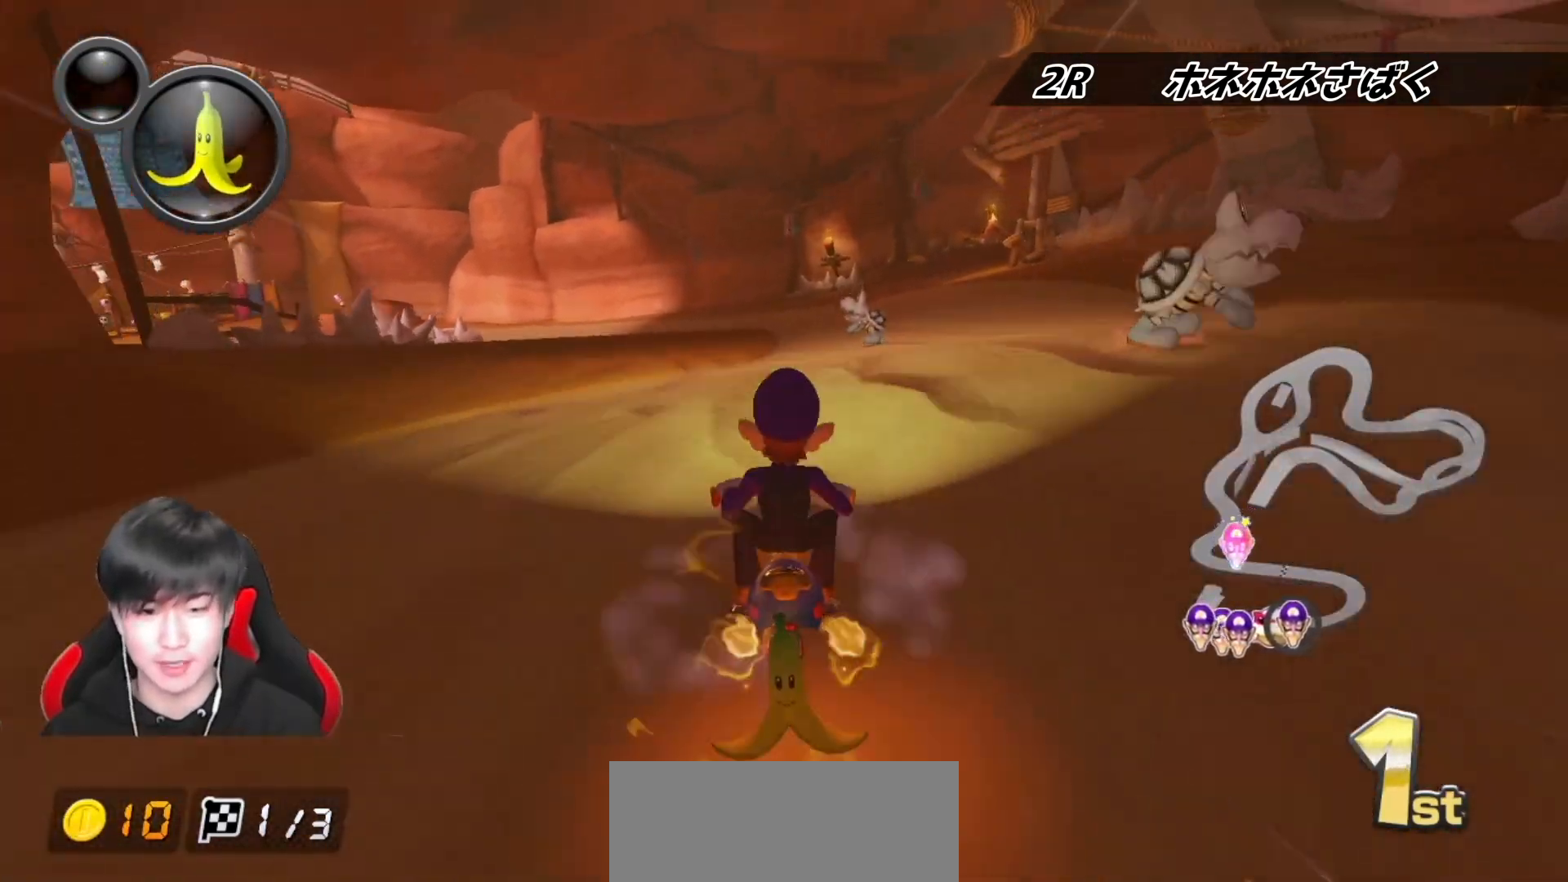
{"buttons": ["A", "L1", "R1"], "left_stick": "left", "right_stick": "center", "events": []}
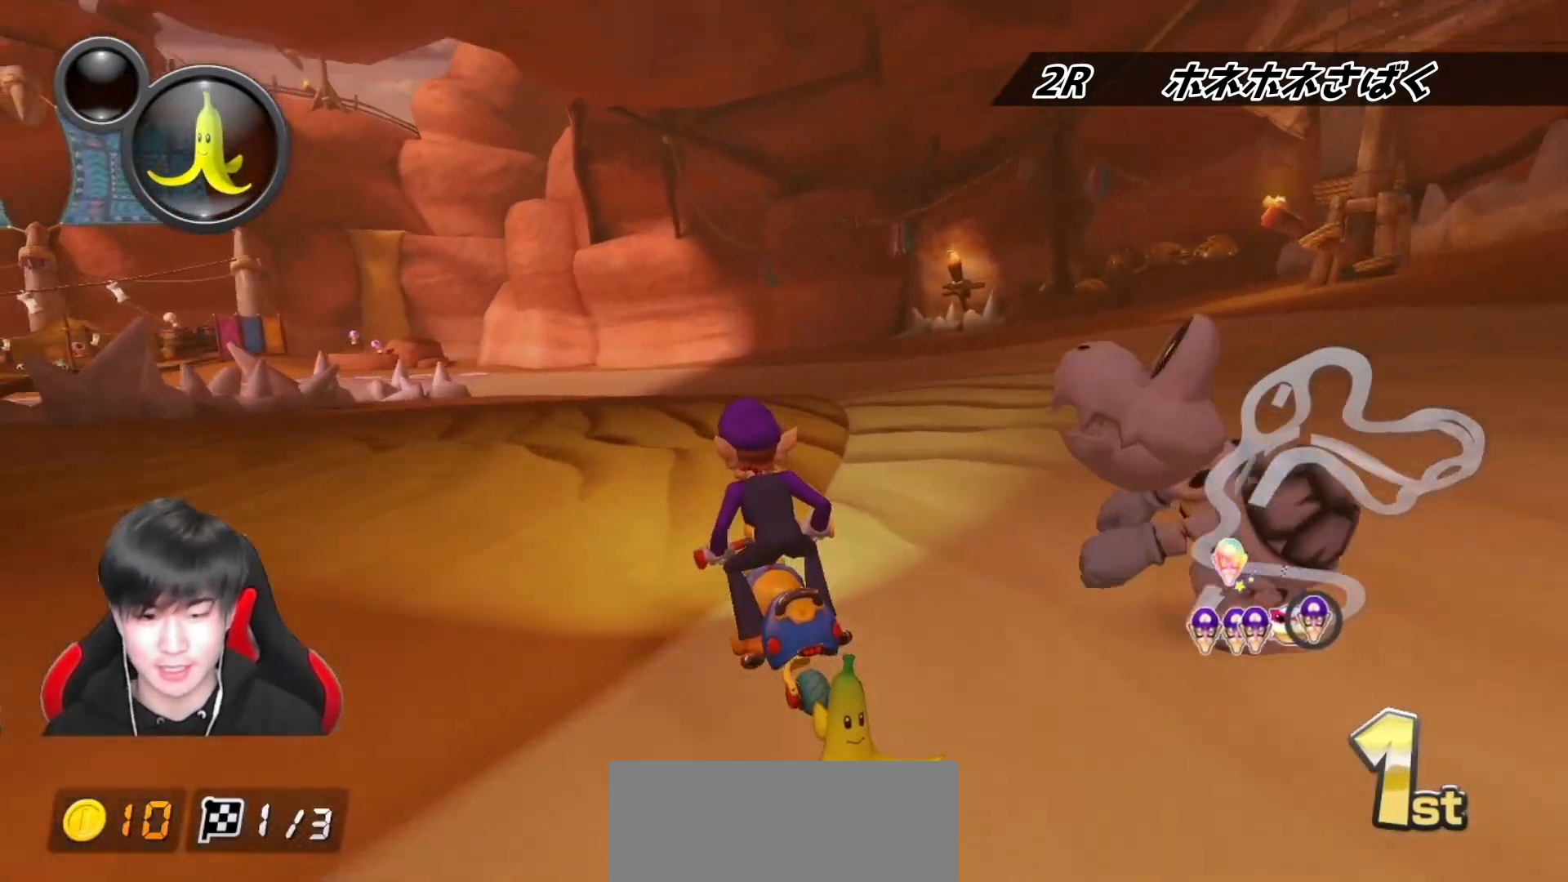
{"buttons": ["A", "L1", "R1"], "left_stick": "left", "right_stick": "center", "events": []}
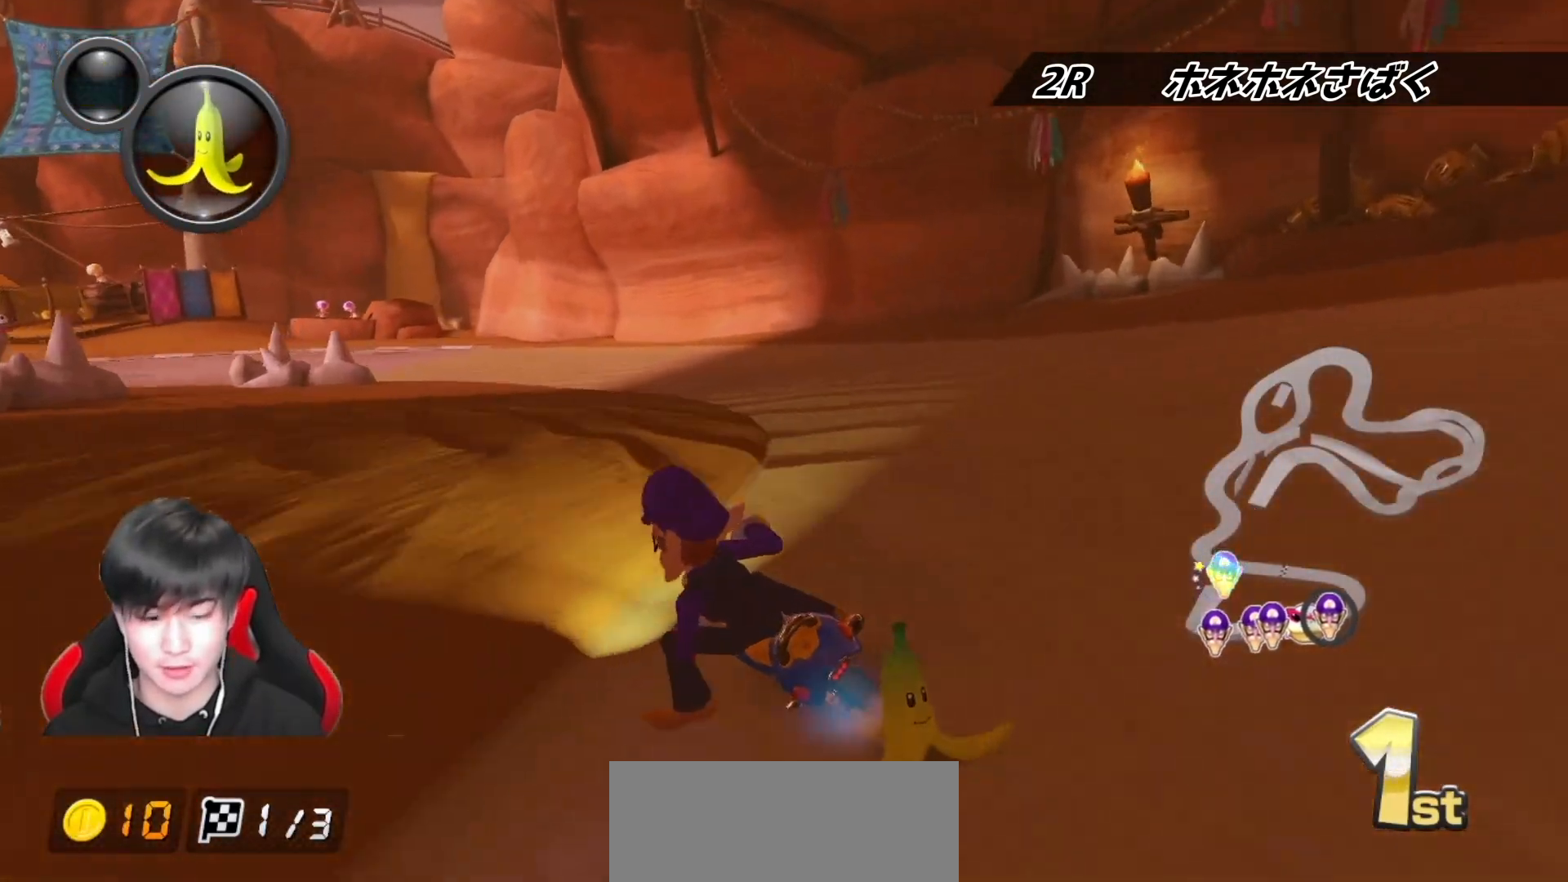
{"buttons": ["A", "L1", "R1"], "left_stick": "up-left", "right_stick": "center", "events": [[17, "left_stick", "up-left"]]}
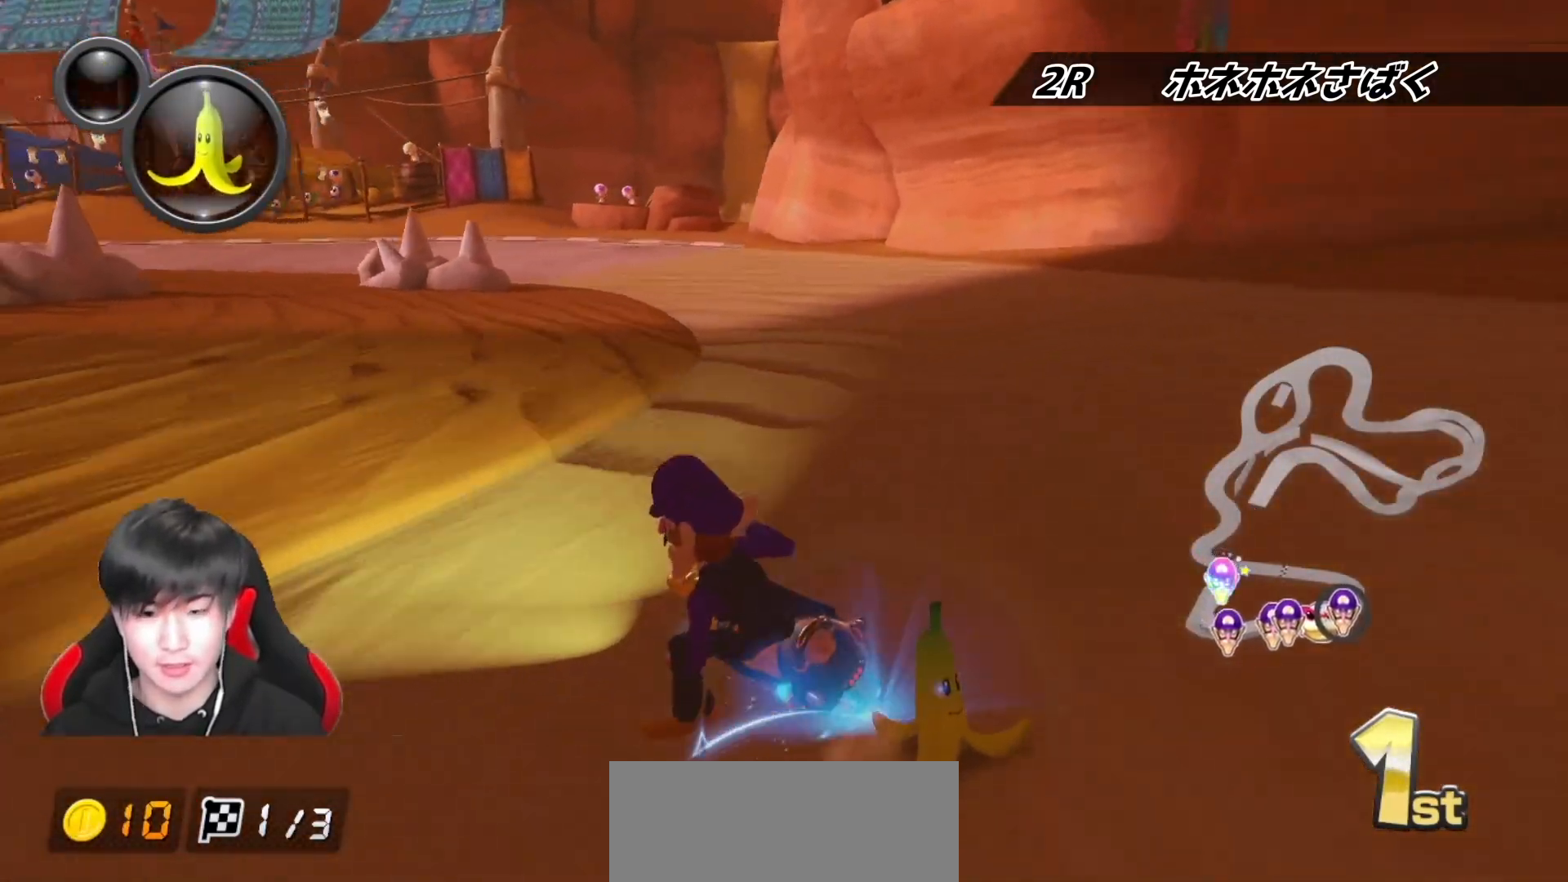
{"buttons": ["A", "L1", "R1"], "left_stick": "right", "right_stick": "center", "events": [[317, "left_stick", "right"]]}
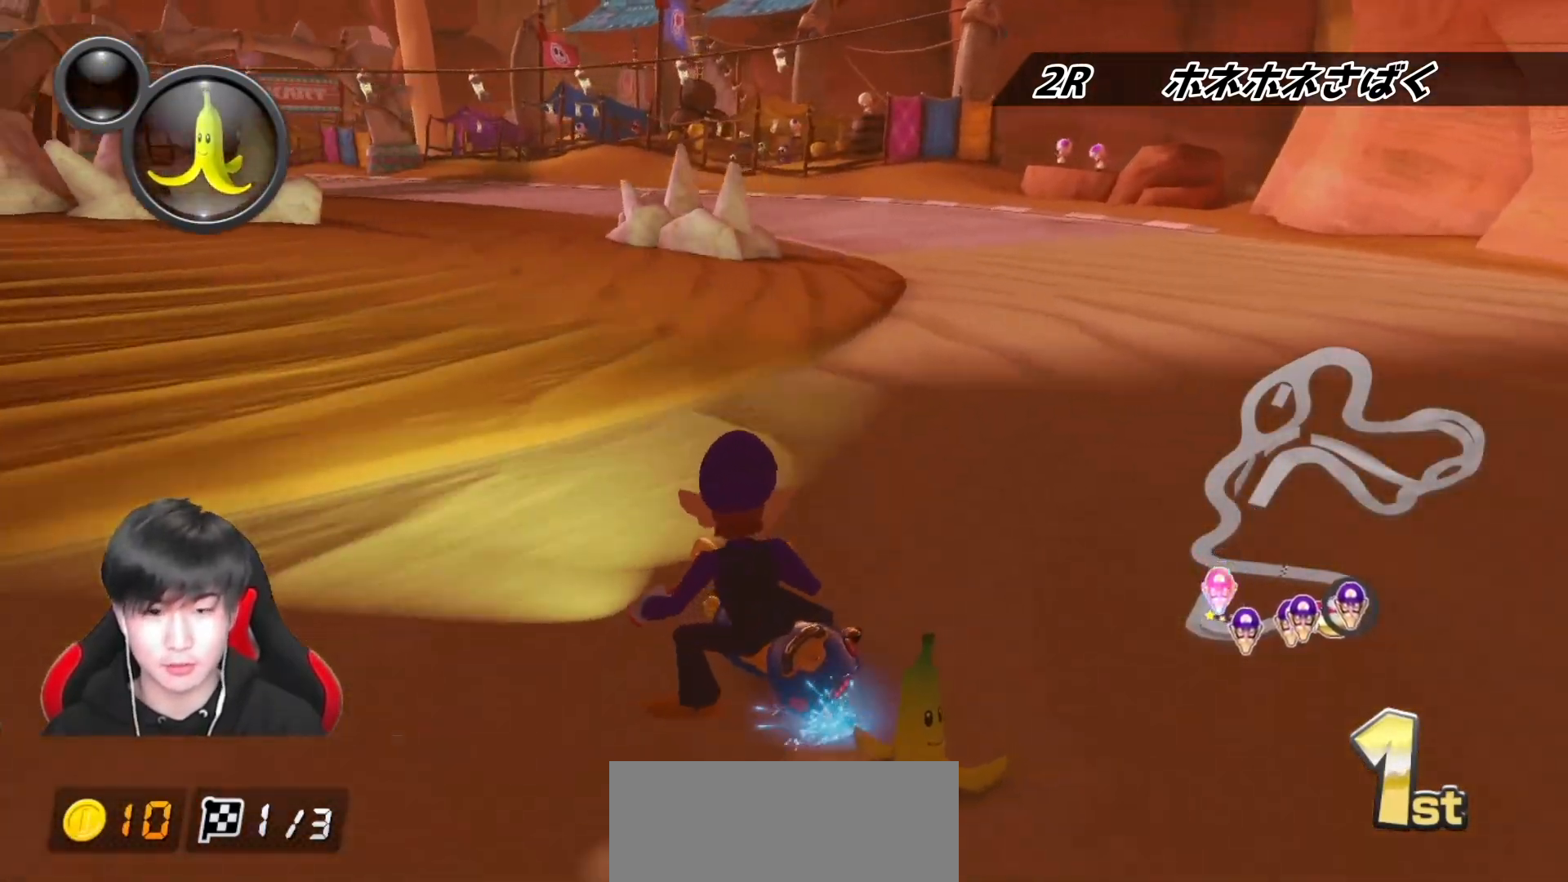
{"buttons": ["A", "L1", "R1"], "left_stick": "up-left", "right_stick": "center", "events": [[317, "left_stick", "up-left"]]}
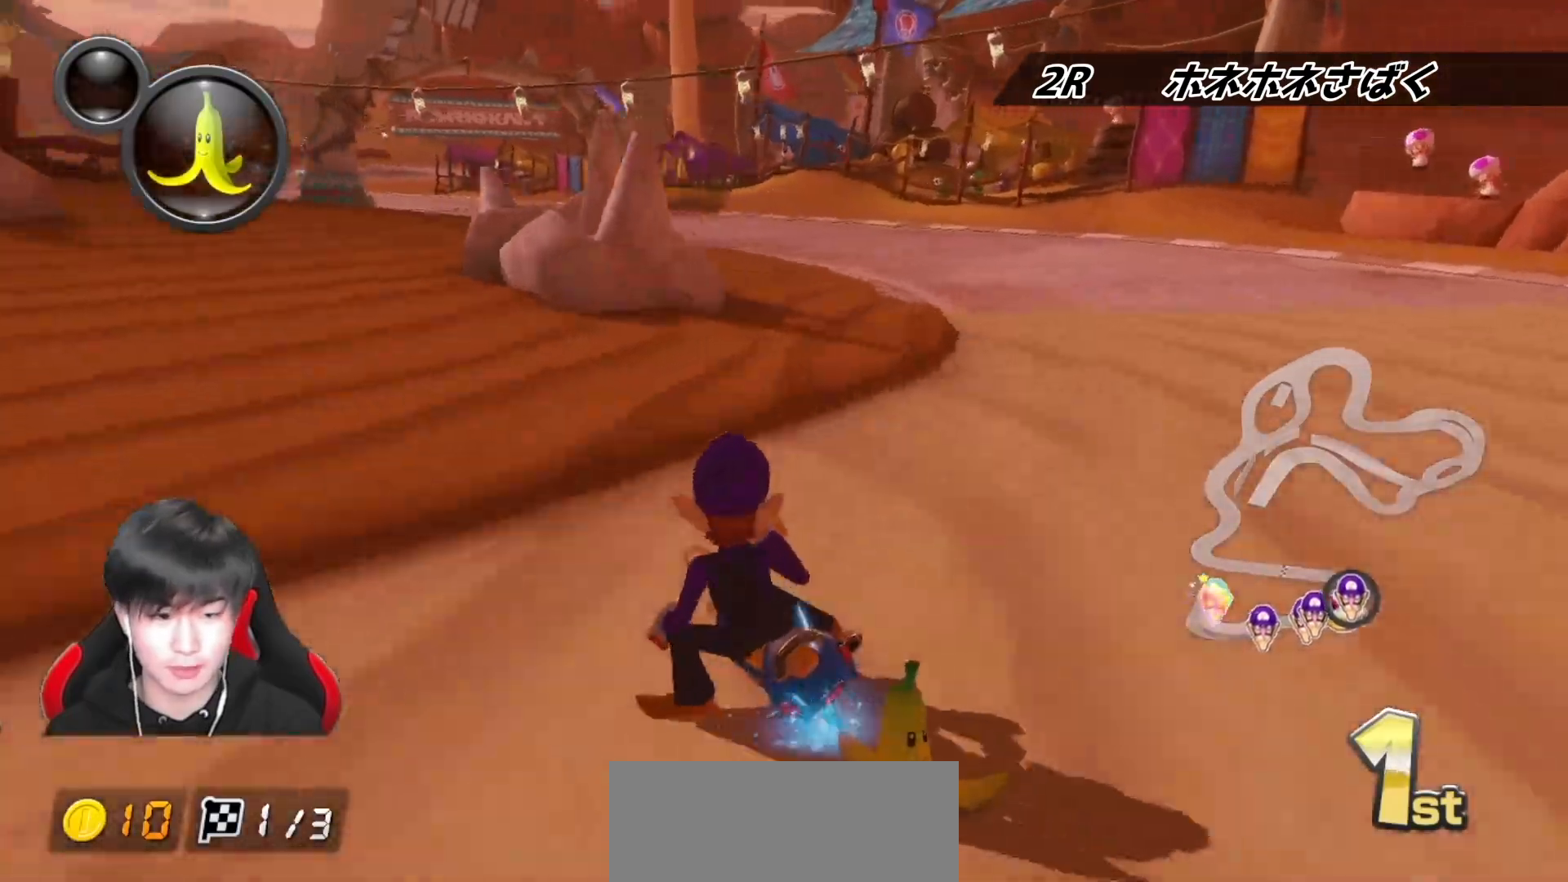
{"buttons": ["A", "L1", "R1"], "left_stick": "right", "right_stick": "center", "events": [[250, "left_stick", "right"], [383, "left_stick", "up-left"], [483, "left_stick", "right"]]}
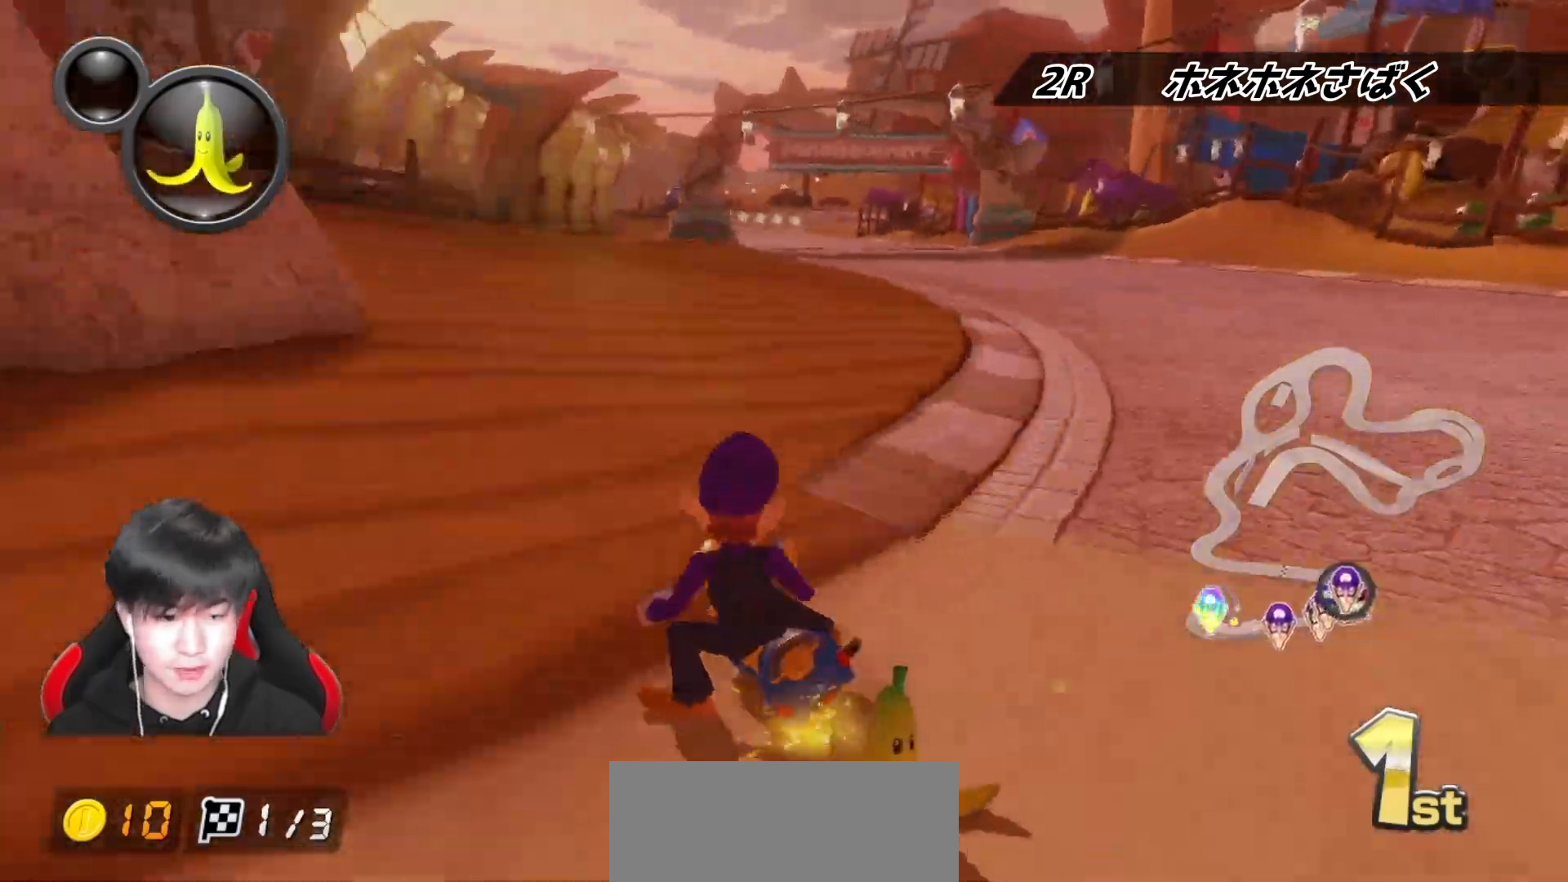
{"buttons": ["A", "L1", "R1"], "left_stick": "right", "right_stick": "center", "events": []}
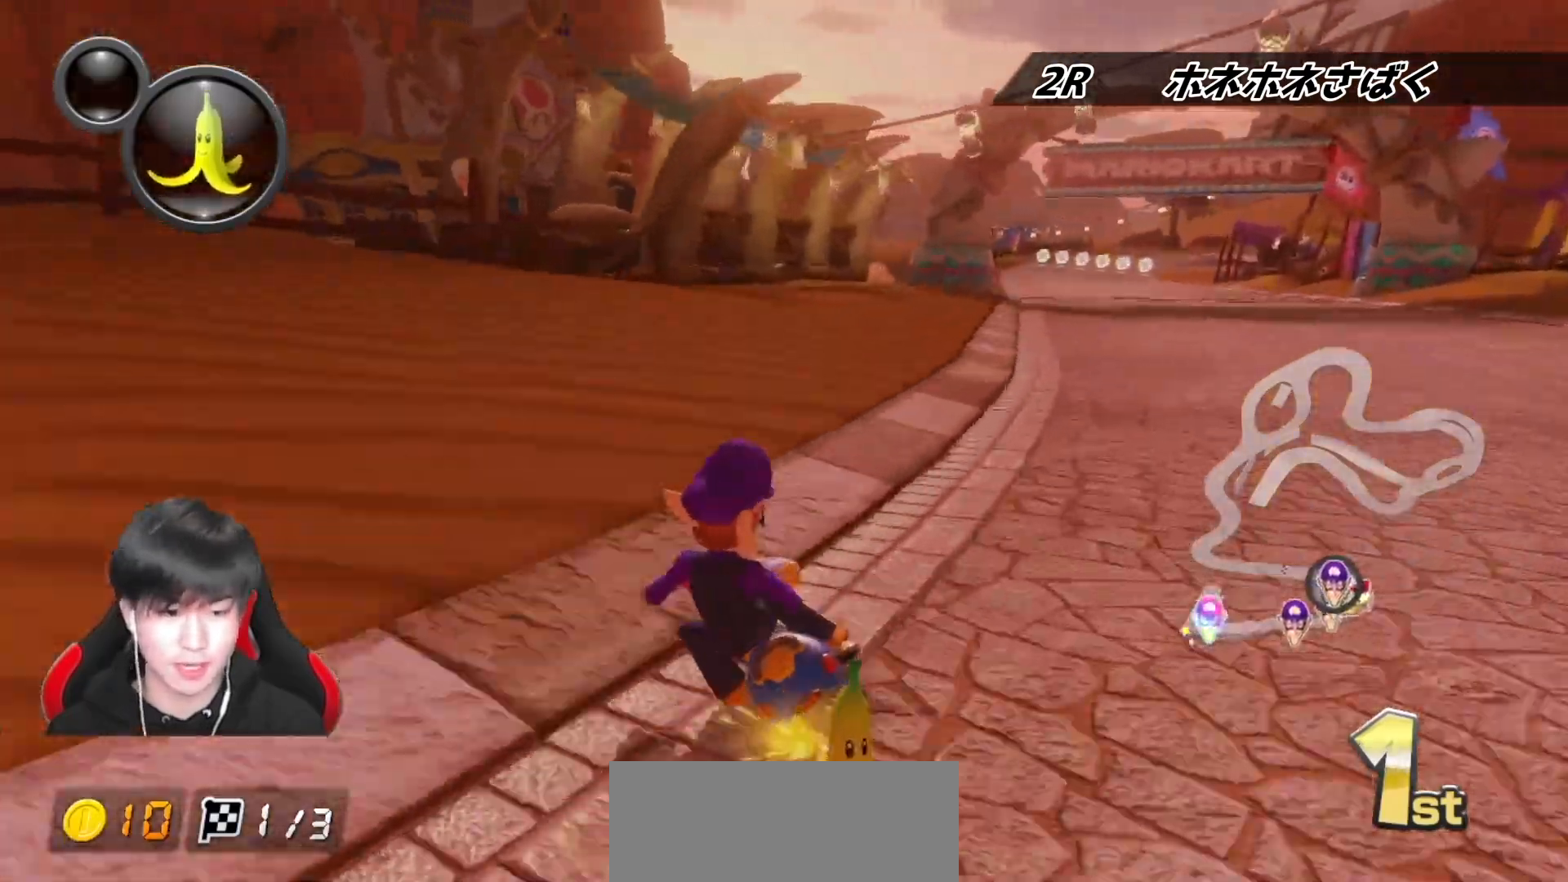
{"buttons": ["A", "L1"], "left_stick": "right", "right_stick": "center", "events": [[483, "R1", "up"]]}
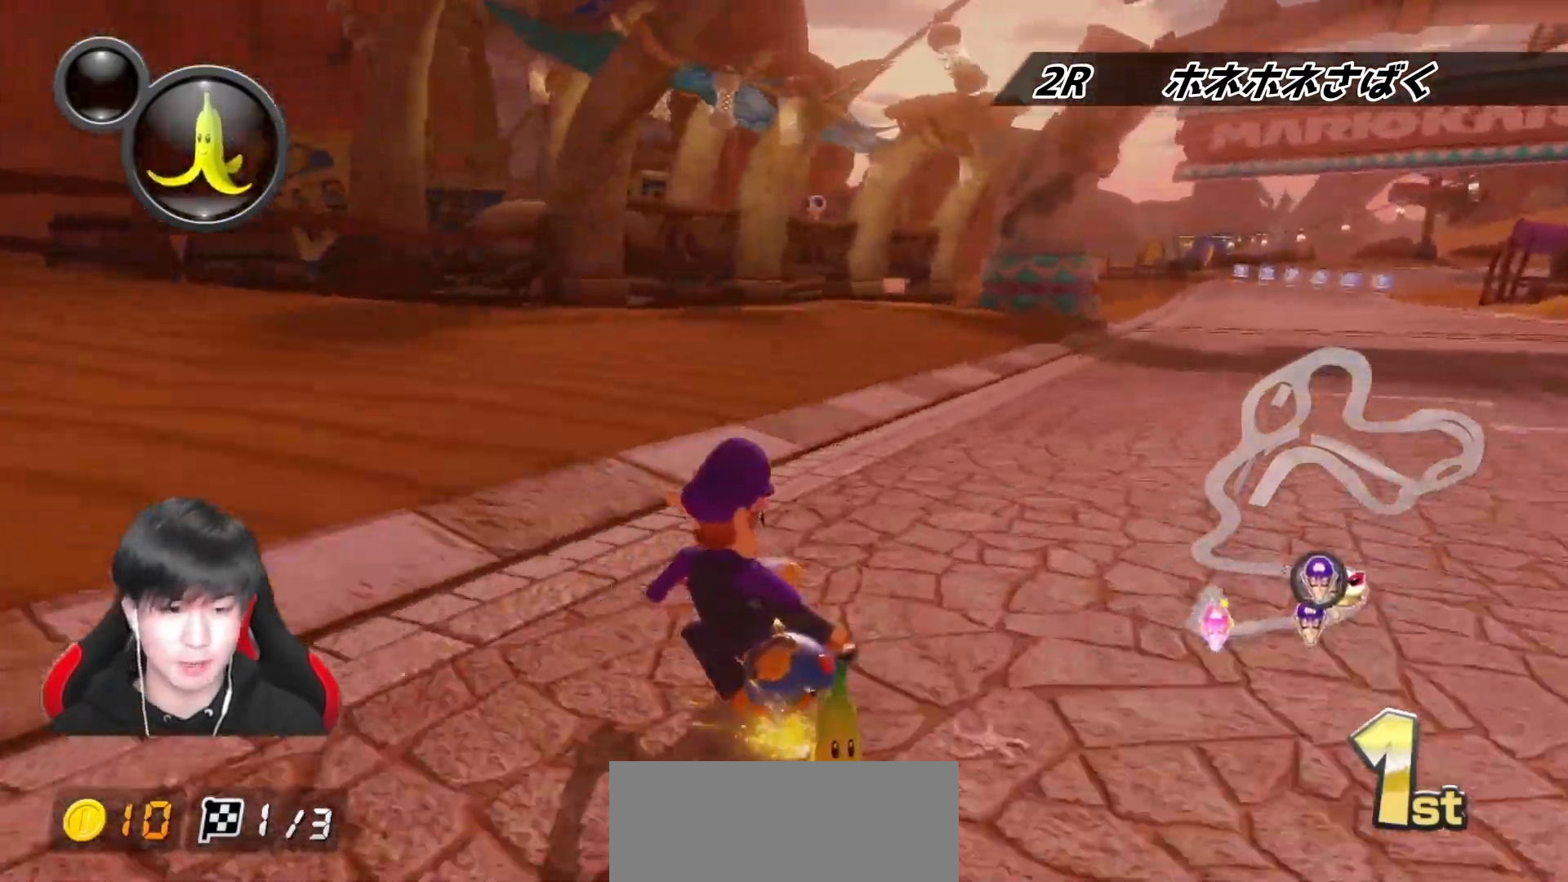
{"buttons": ["A", "L1"], "left_stick": "right", "right_stick": "center", "events": [[33, "B", "down"], [50, "R1", "down"], [117, "X", "down"], [167, "B", "up"], [167, "R1", "up"], [483, "X", "up"]]}
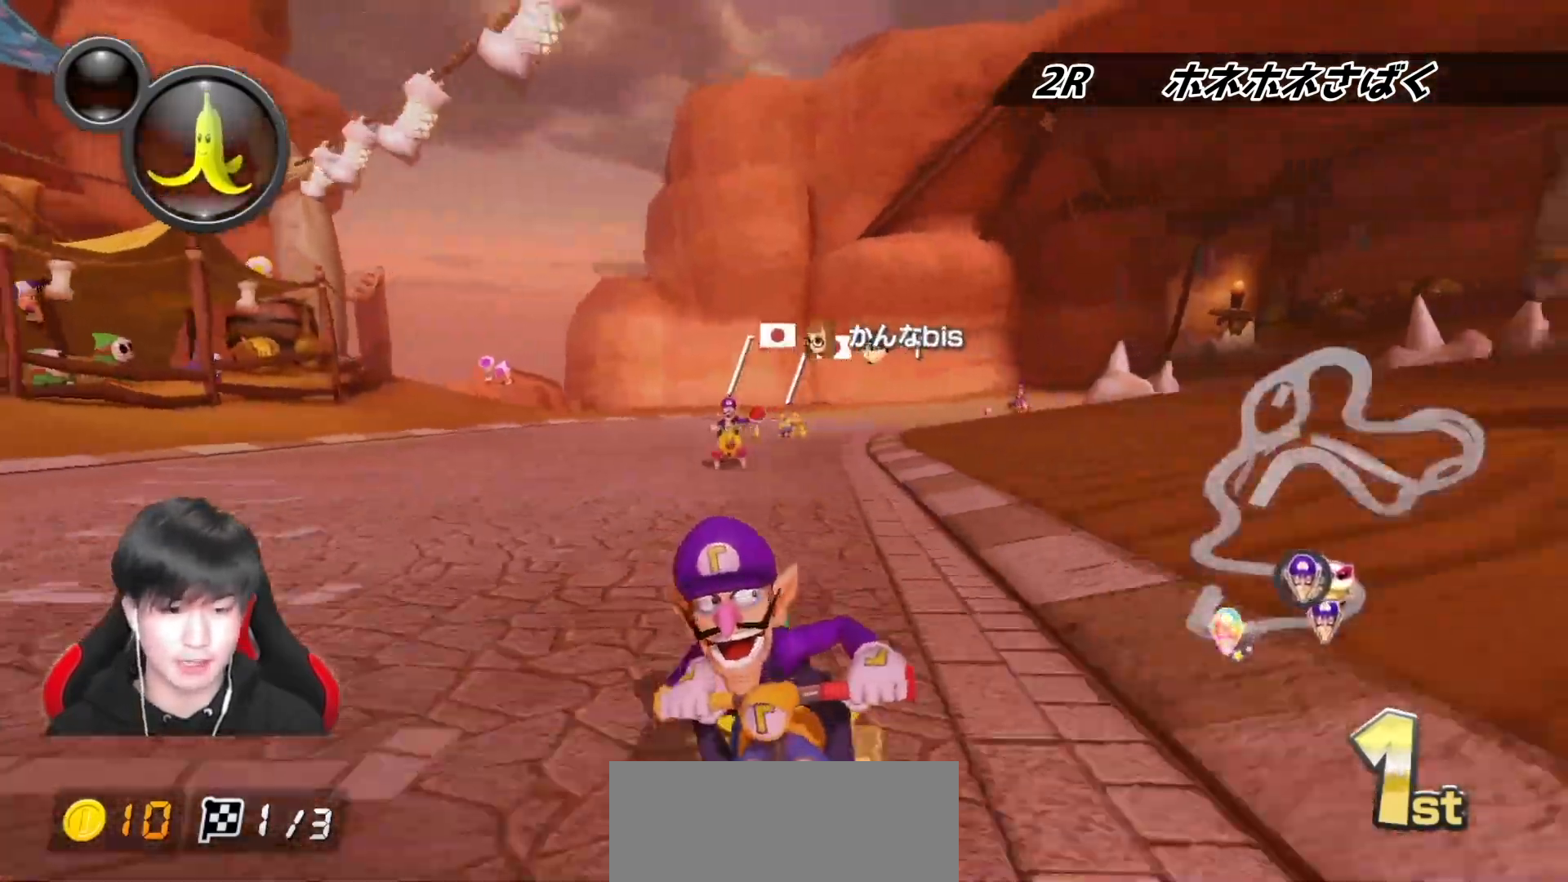
{"buttons": ["A", "L1", "R1"], "left_stick": "right", "right_stick": "center", "events": [[100, "X", "down"], [117, "left_stick", "center"], [383, "R1", "down"], [383, "X", "up"], [467, "left_stick", "right"]]}
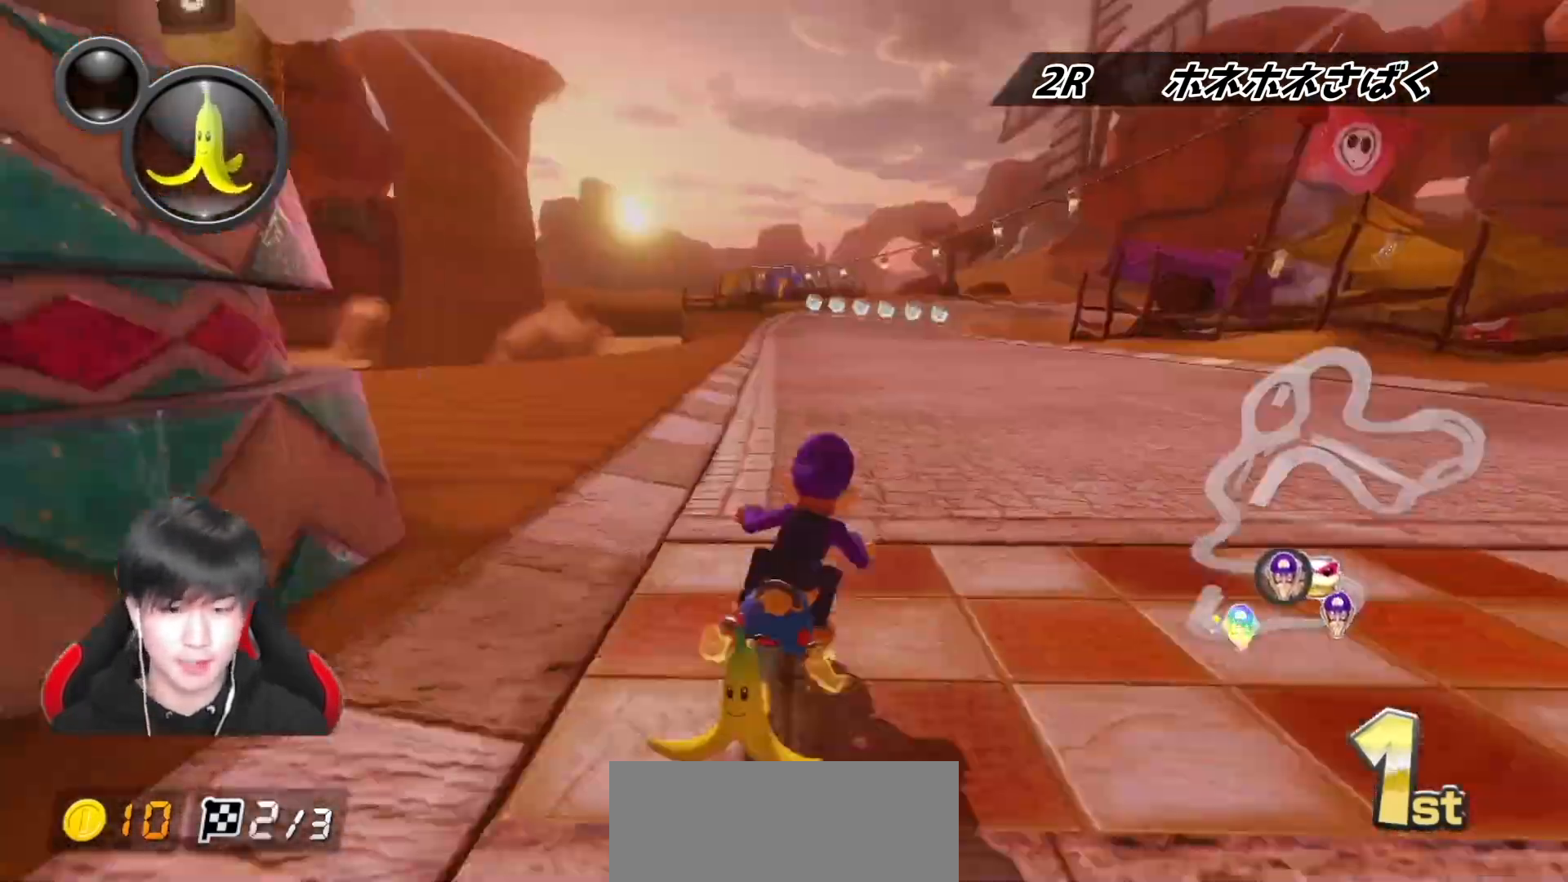
{"buttons": ["A", "X", "L1", "R1"], "left_stick": "left", "right_stick": "center", "events": [[350, "X", "down"], [350, "left_stick", "left"]]}
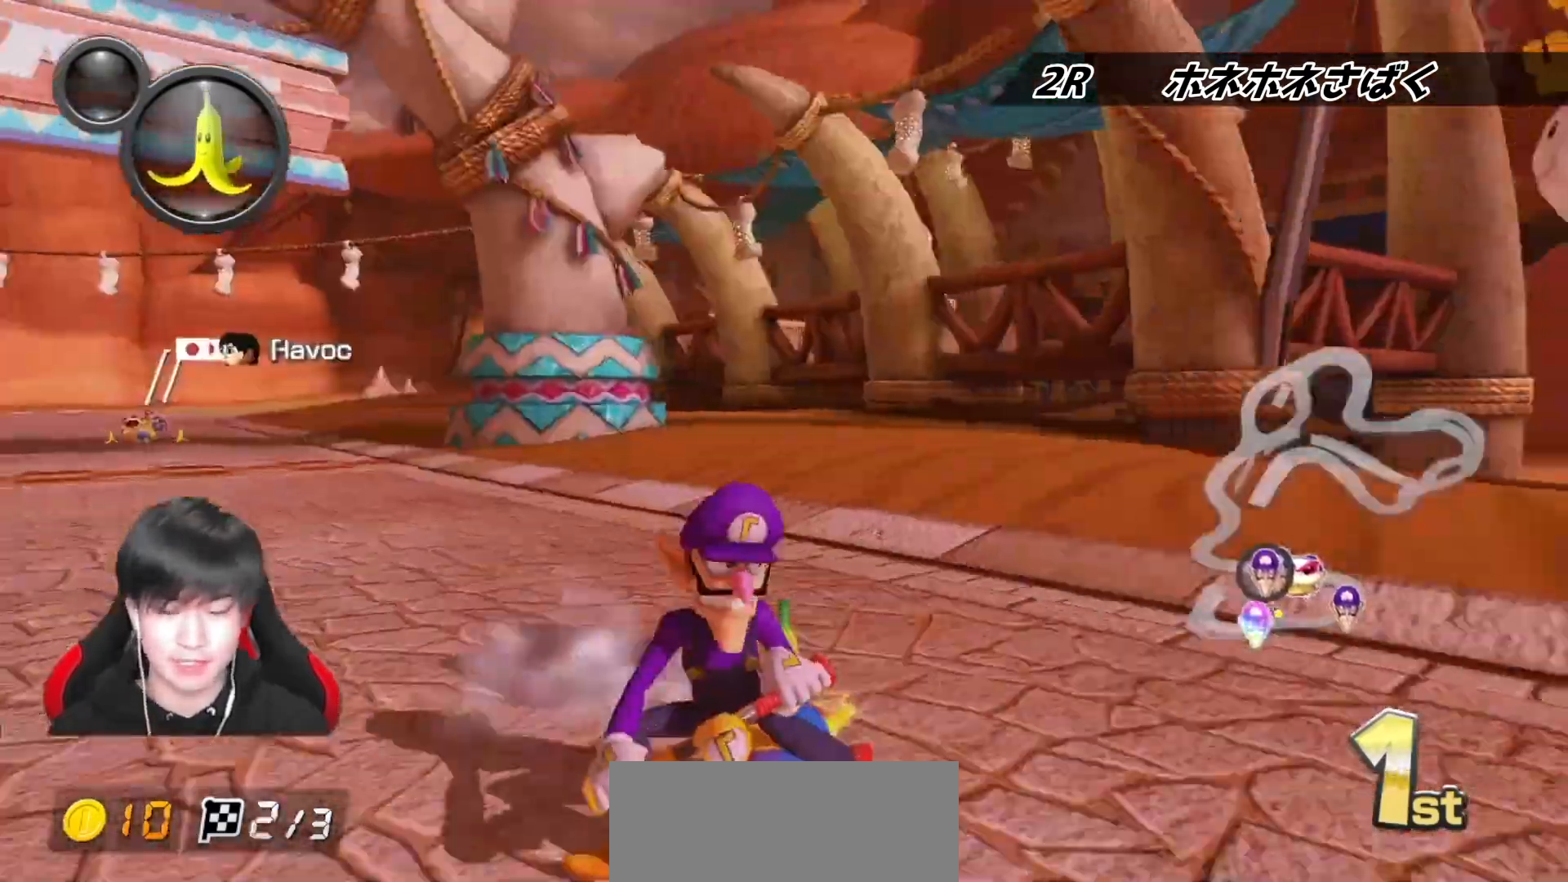
{"buttons": ["A", "L1", "R1"], "left_stick": "left", "right_stick": "center", "events": [[117, "X", "up"], [150, "left_stick", "center"], [200, "left_stick", "left"]]}
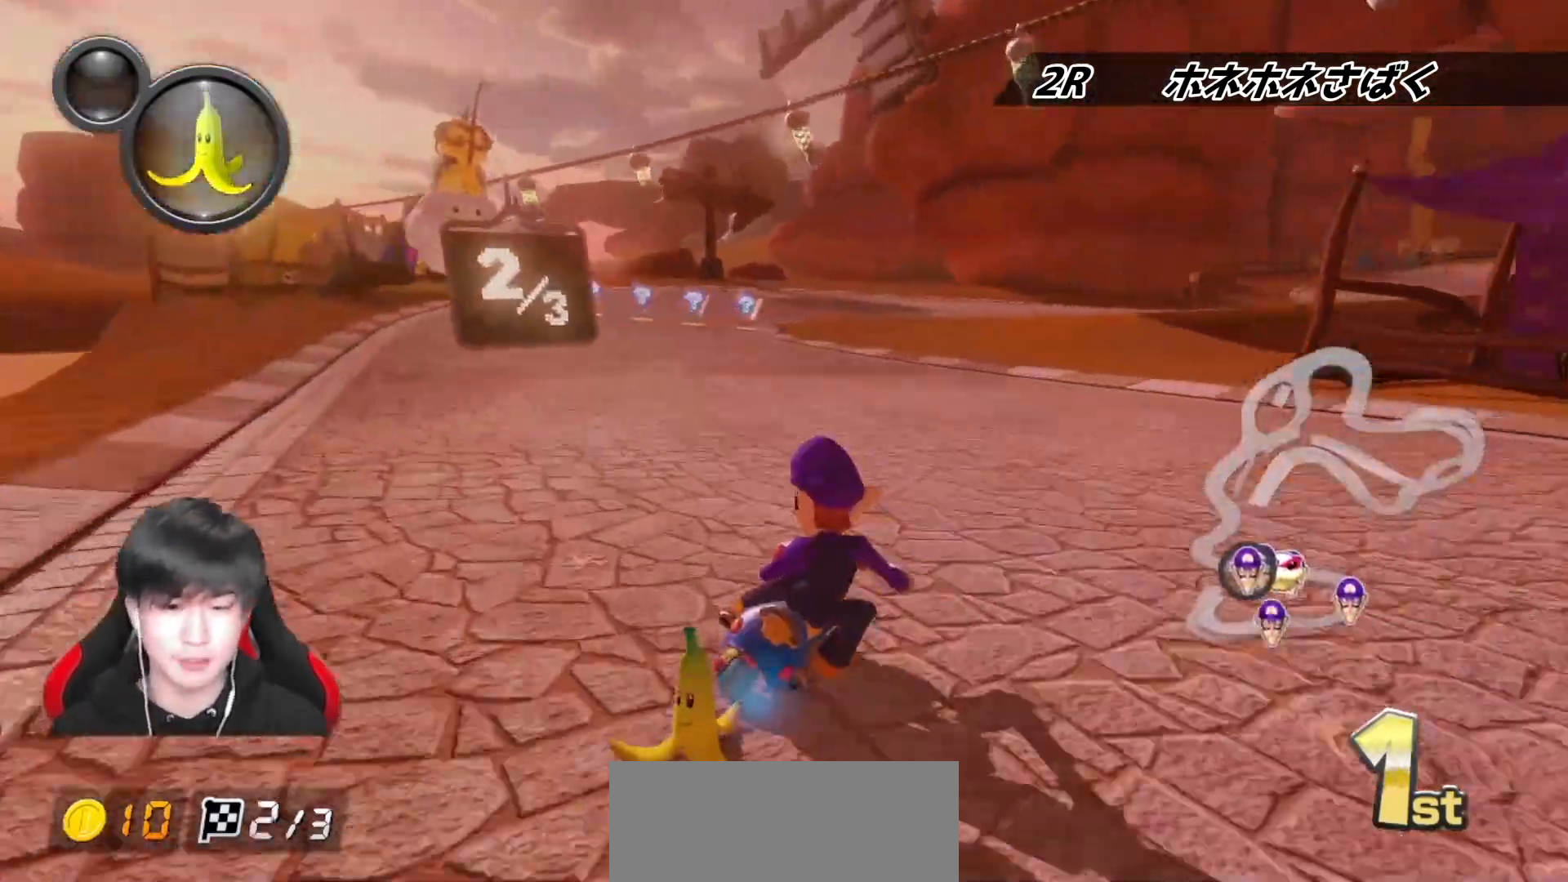
{"buttons": ["A", "L1", "R1"], "left_stick": "left", "right_stick": "center", "events": []}
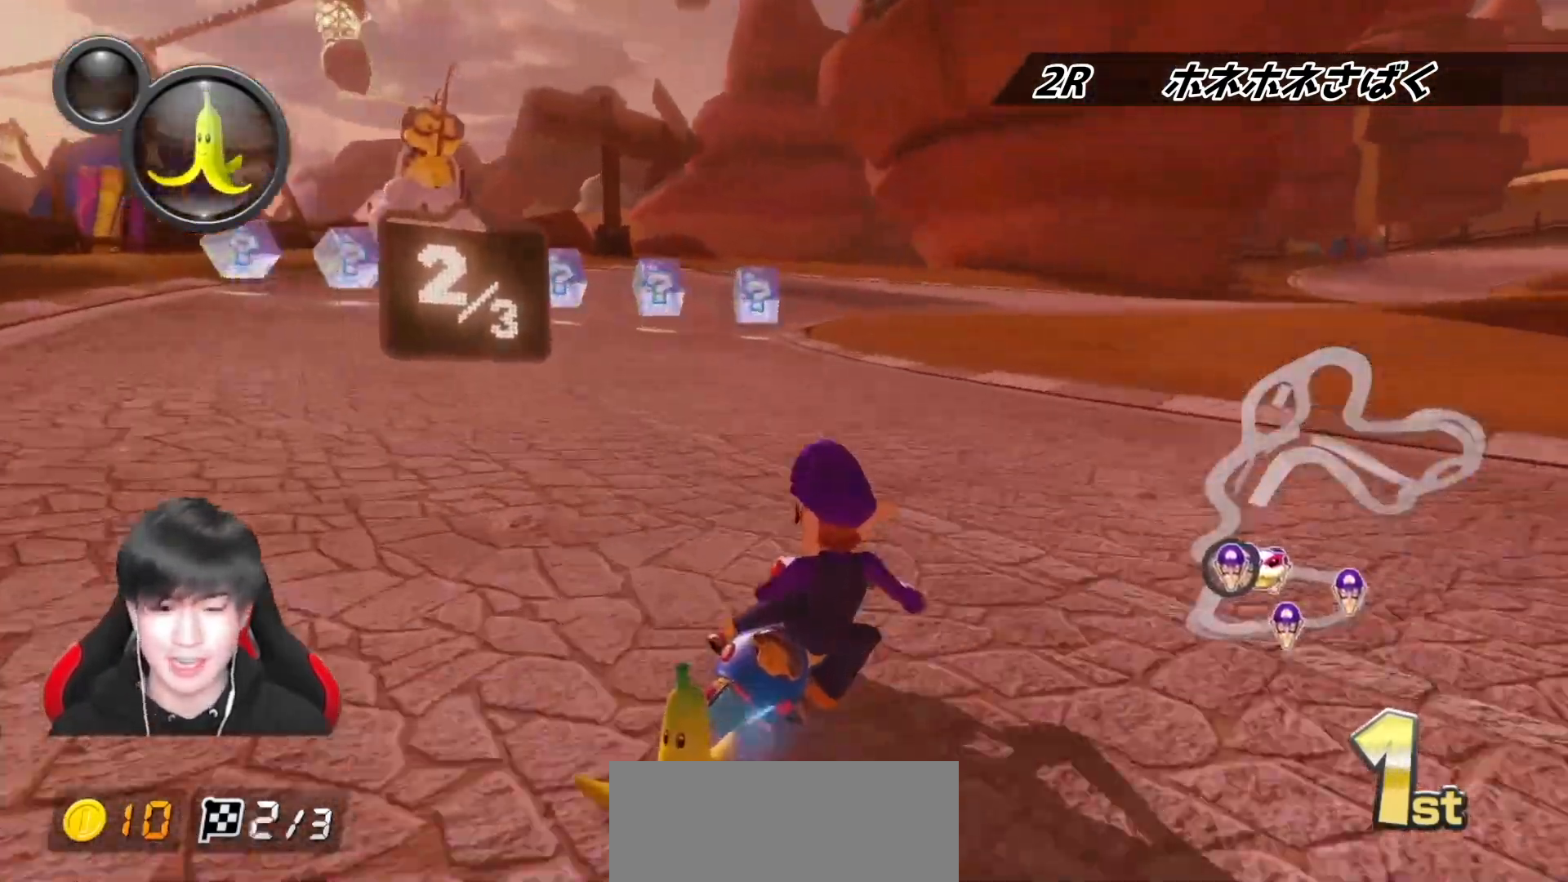
{"buttons": ["A", "L1", "R1"], "left_stick": "up-right", "right_stick": "center", "events": [[67, "left_stick", "up-right"]]}